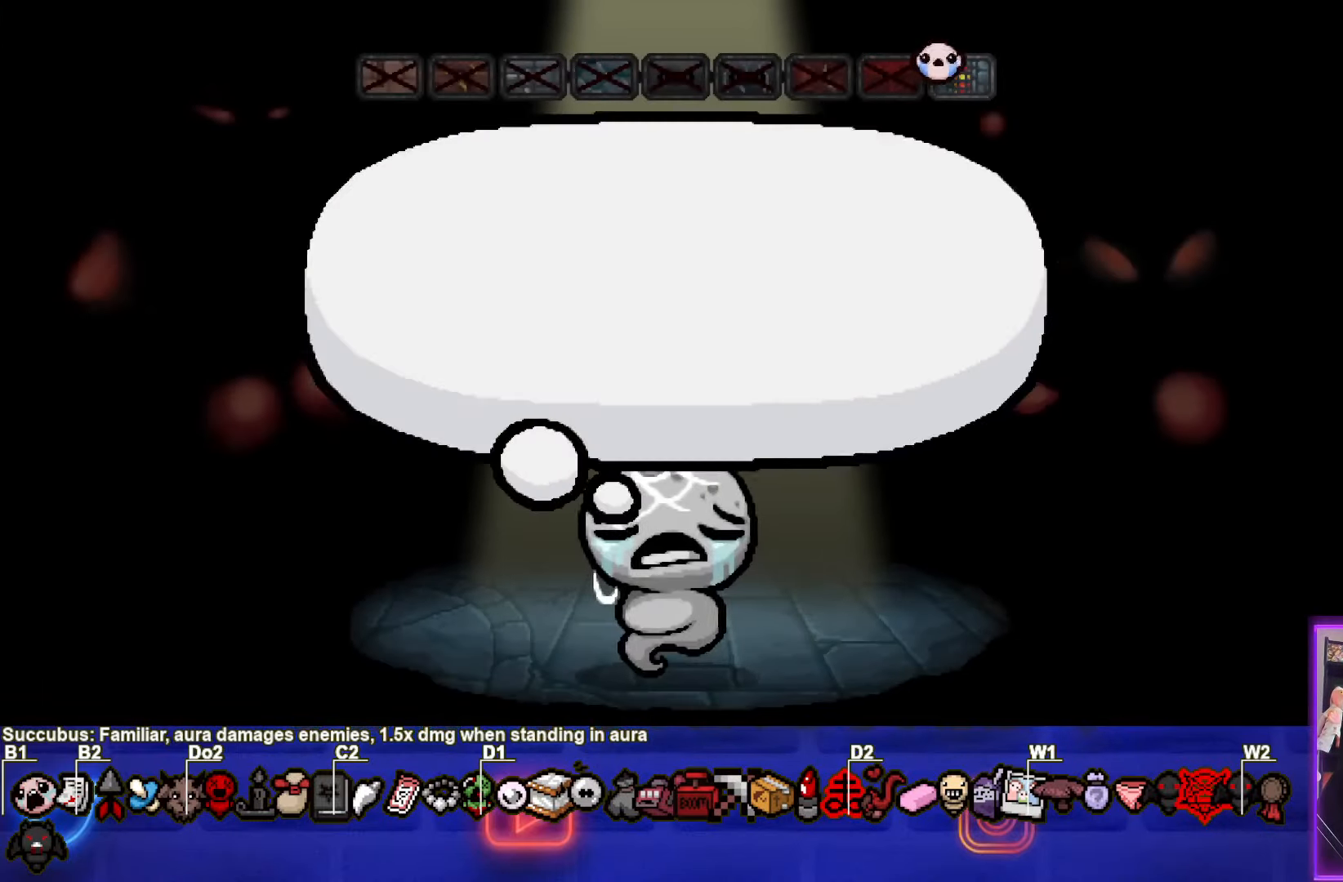
Gameplay with a controller (PlayStation layout); each line is a JSON object with the inputs held at the frame after it. "events" lists button and stick changes between this image and that frame as [ms after this image, input, new state], when the widget could be followed in between. Not read: L3 R3 right_stick.
{"buttons": [], "left_stick": "center", "events": [[34, "CROSS", "down"], [167, "CROSS", "up"]]}
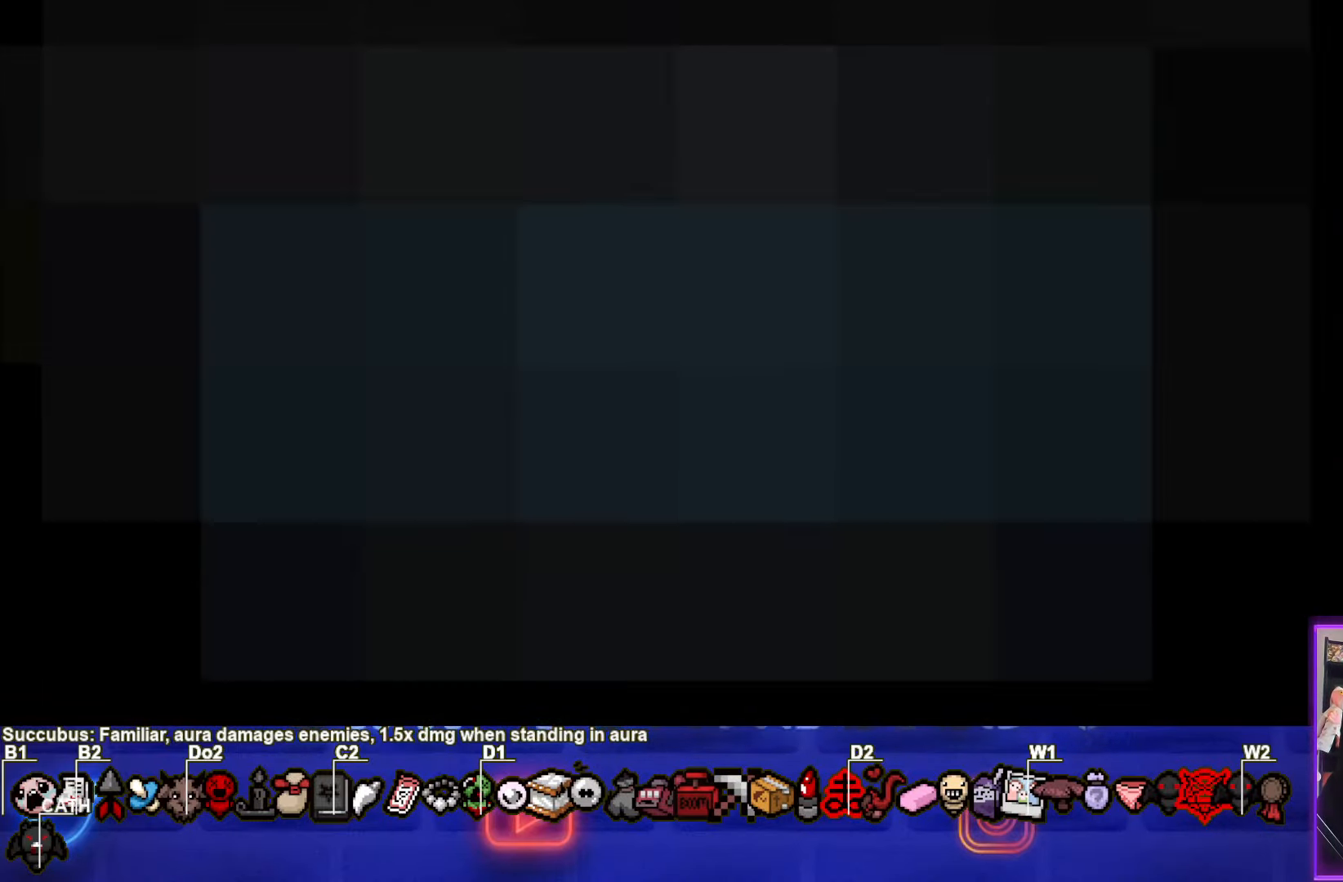
{"buttons": [], "left_stick": "center", "events": []}
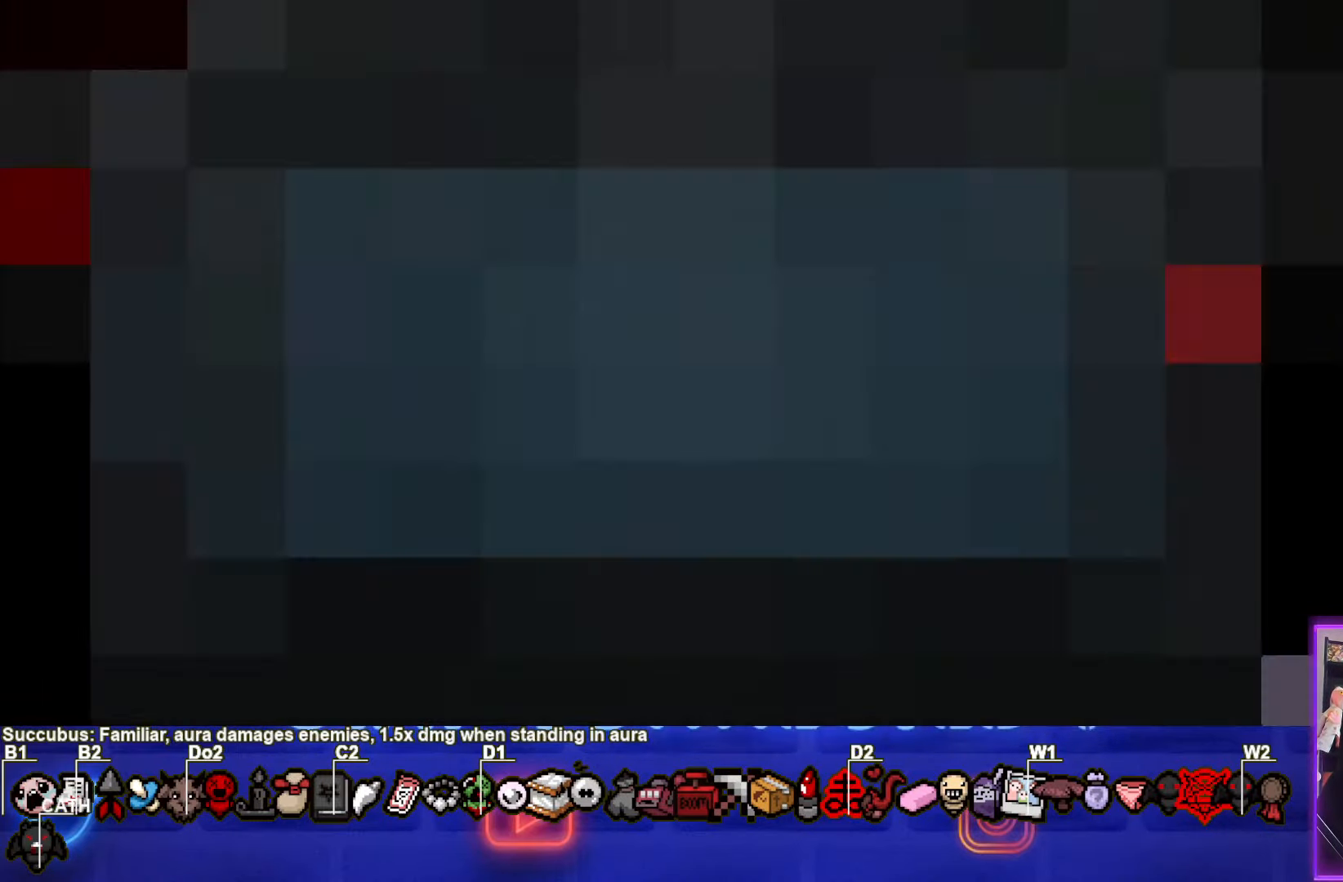
{"buttons": [], "left_stick": "center", "events": []}
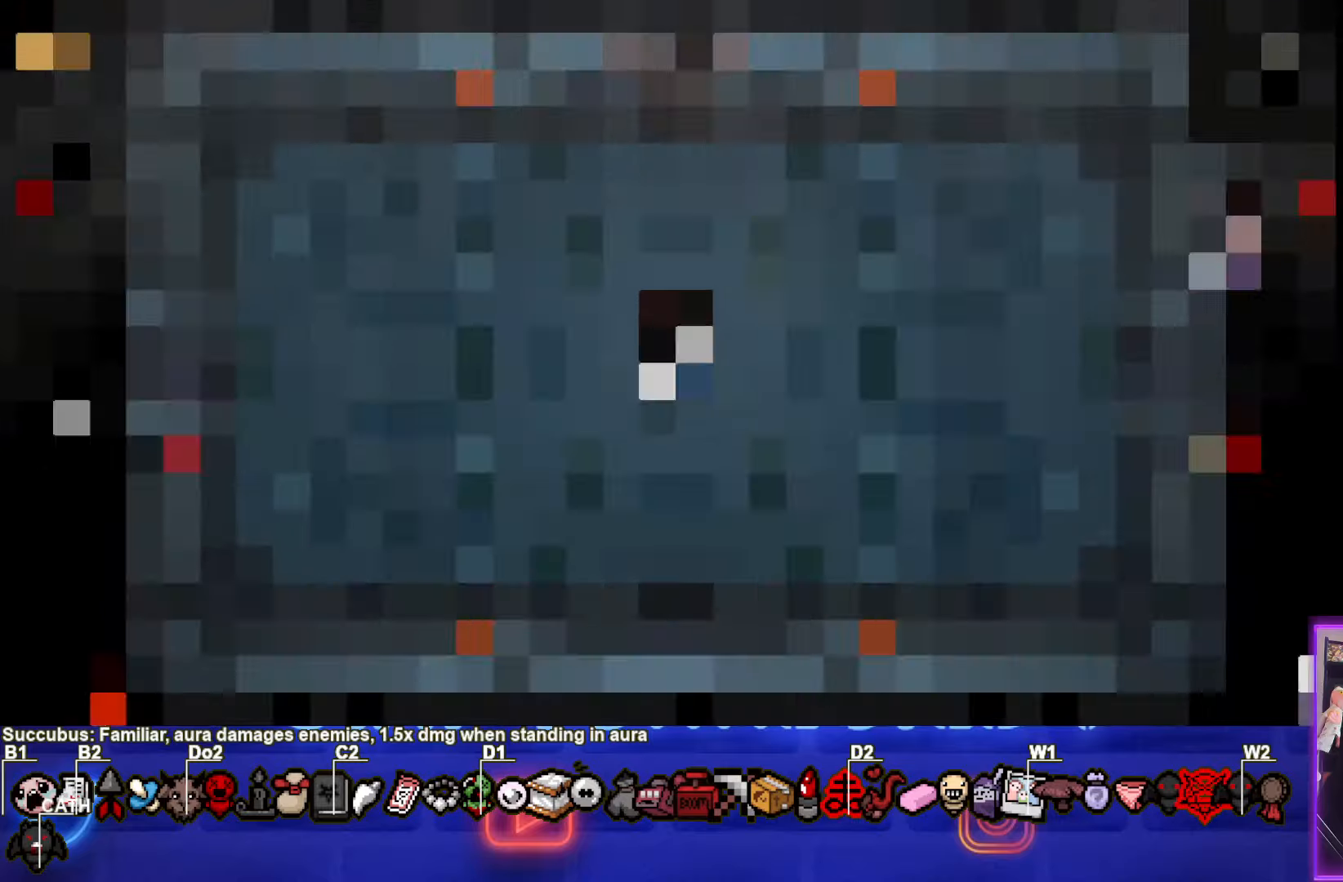
{"buttons": [], "left_stick": "center", "events": []}
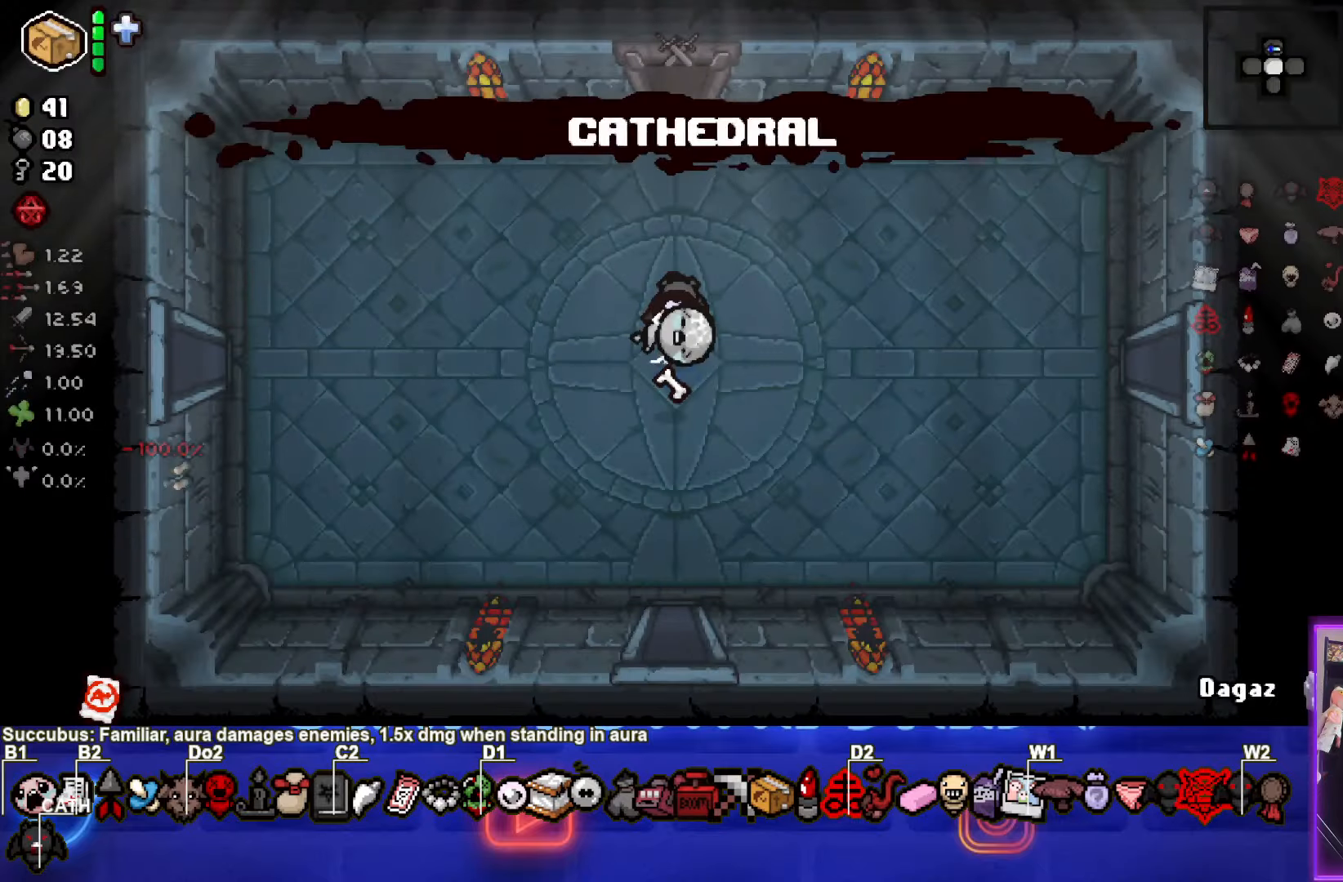
{"buttons": [], "left_stick": "center", "events": []}
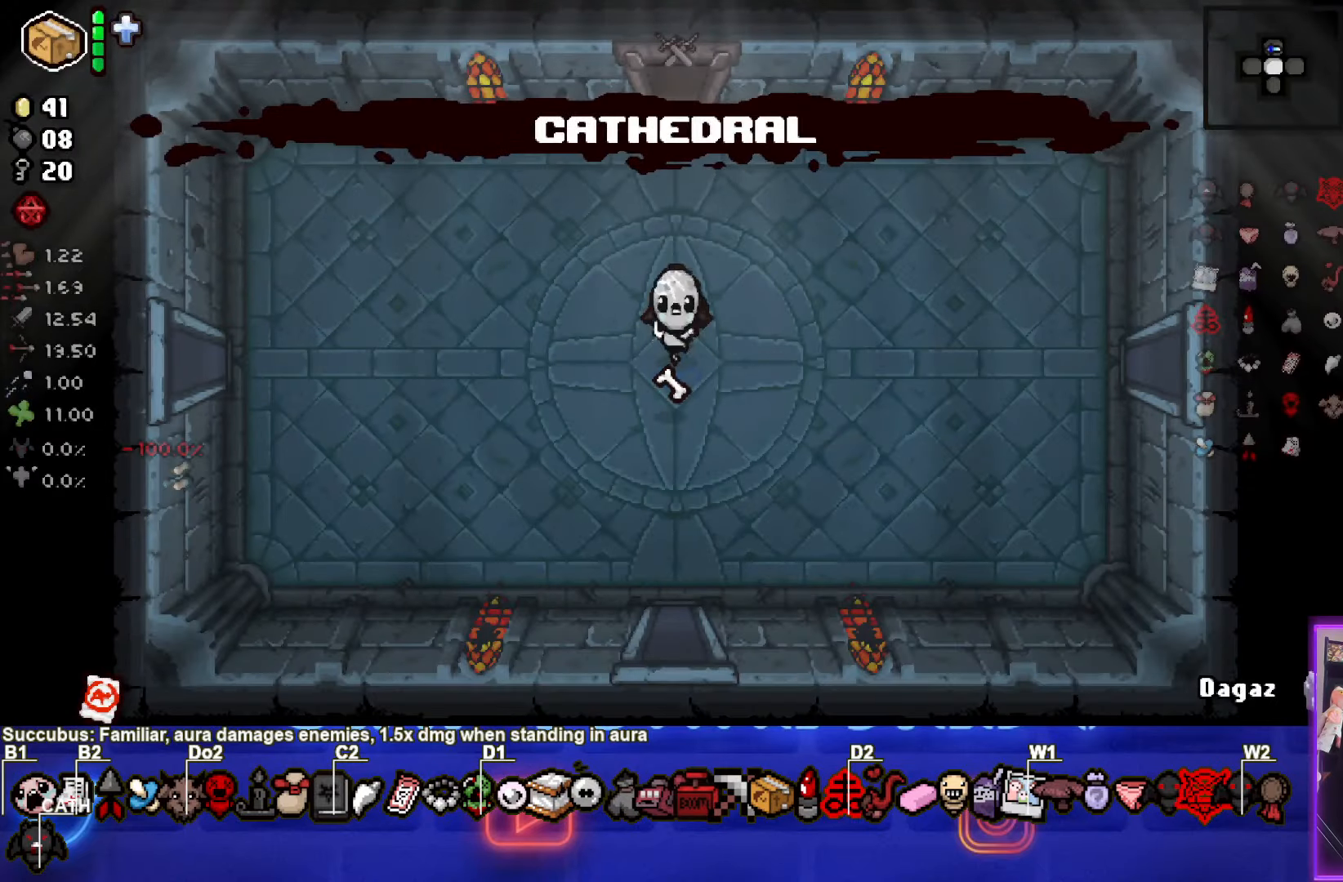
{"buttons": [], "left_stick": "center", "events": []}
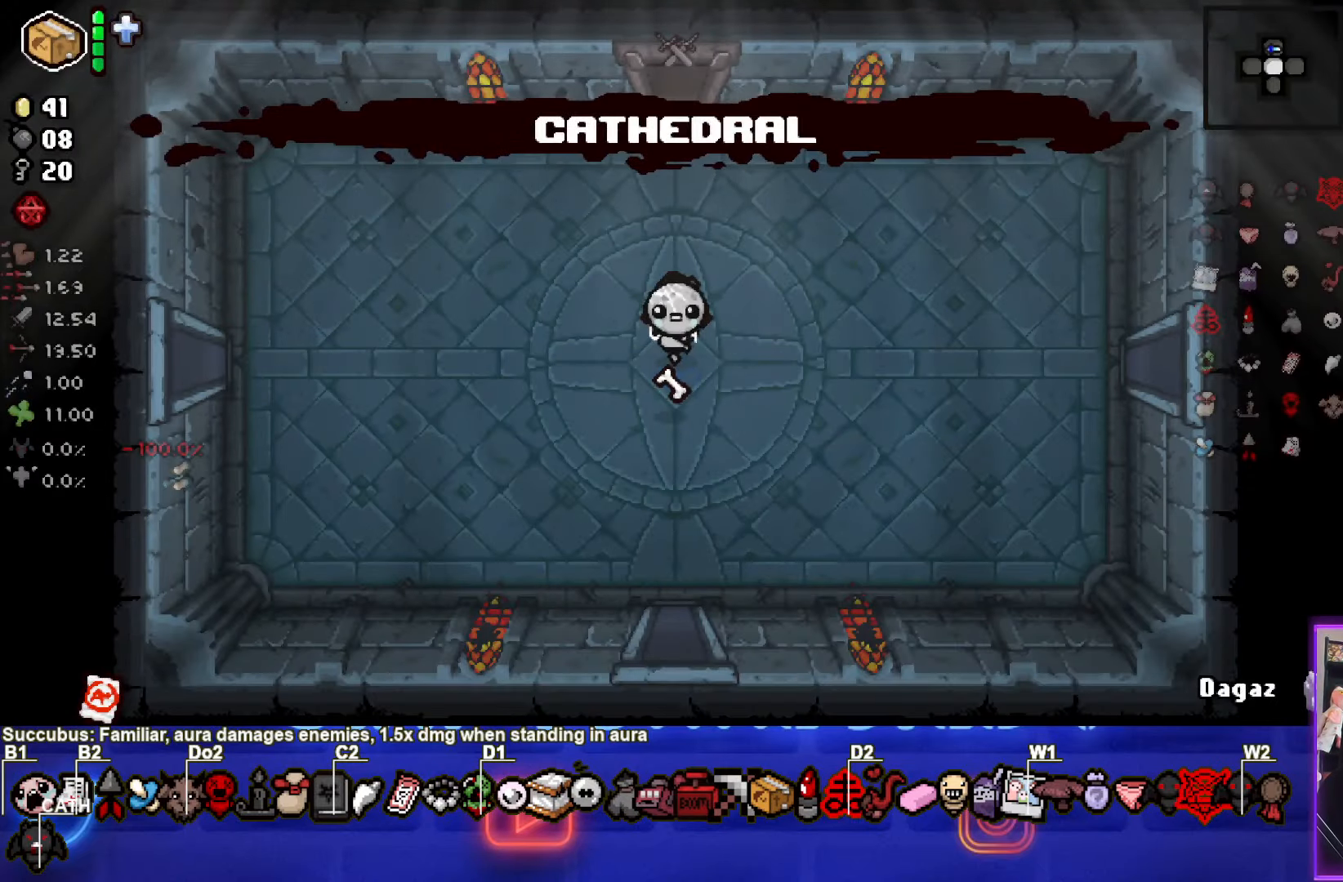
{"buttons": [], "left_stick": "center", "events": []}
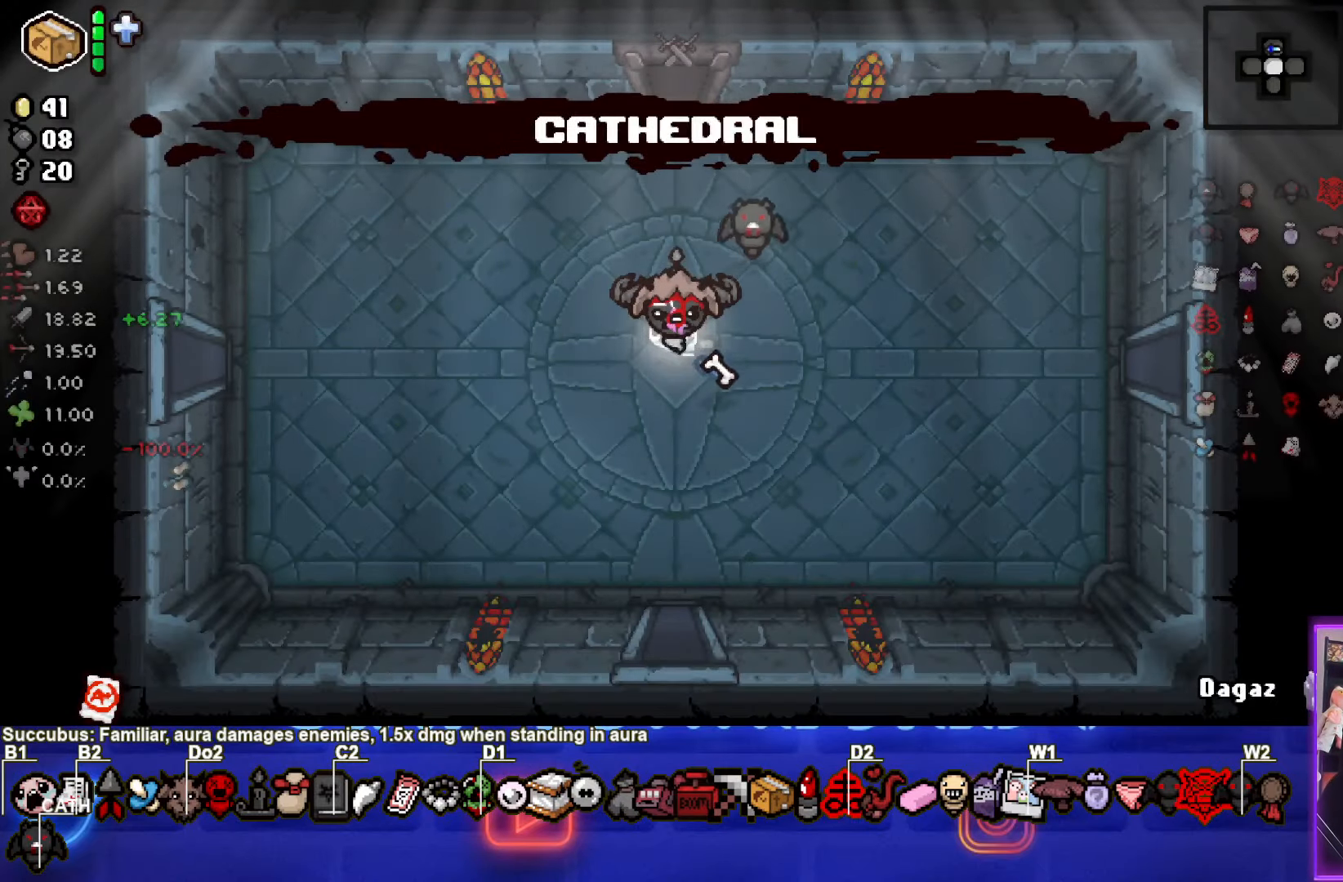
{"buttons": [], "left_stick": "center", "events": []}
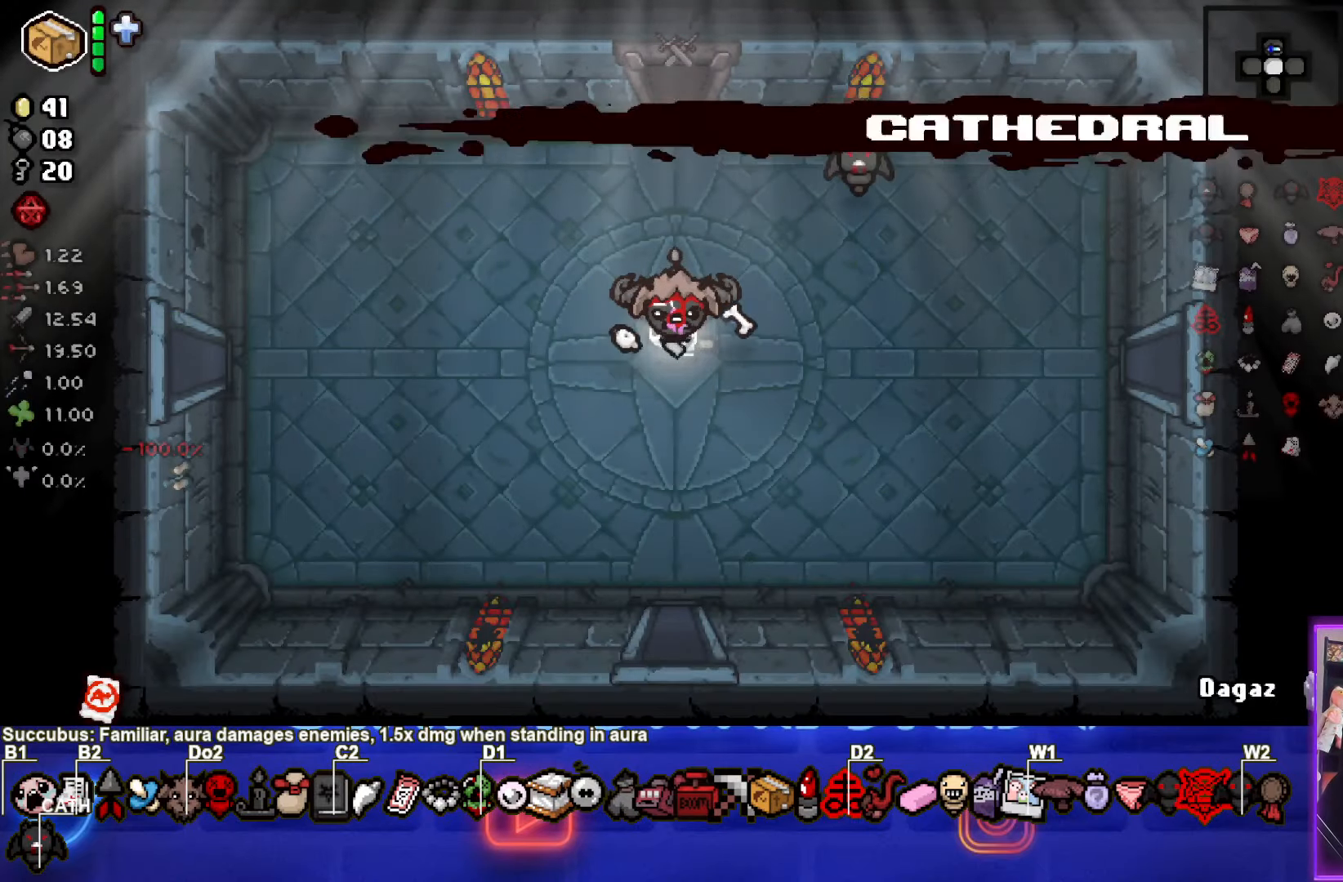
{"buttons": ["SQUARE"], "left_stick": "left", "events": [[66, "SQUARE", "down"], [216, "left_stick", "left"]]}
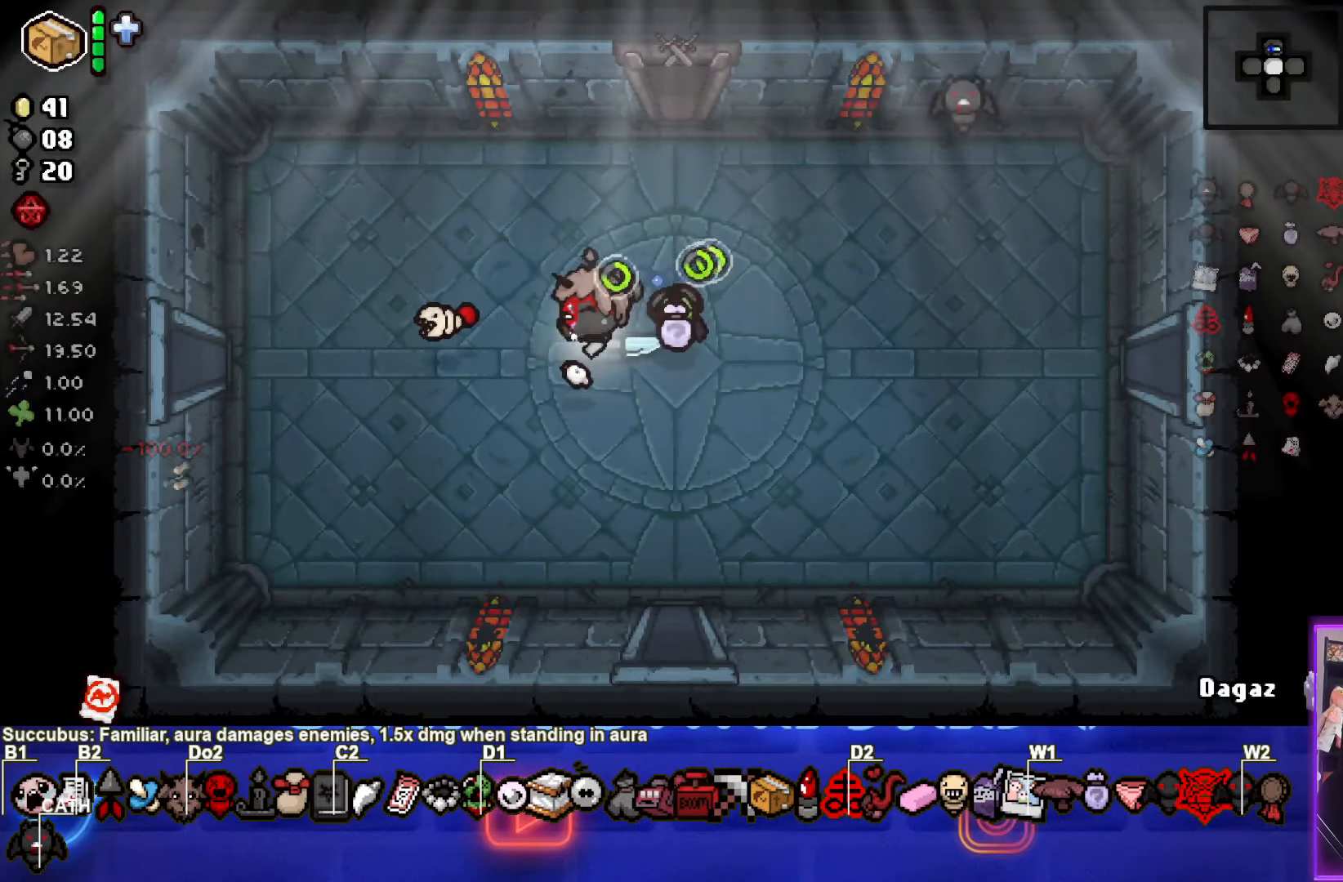
{"buttons": ["SQUARE"], "left_stick": "left", "events": []}
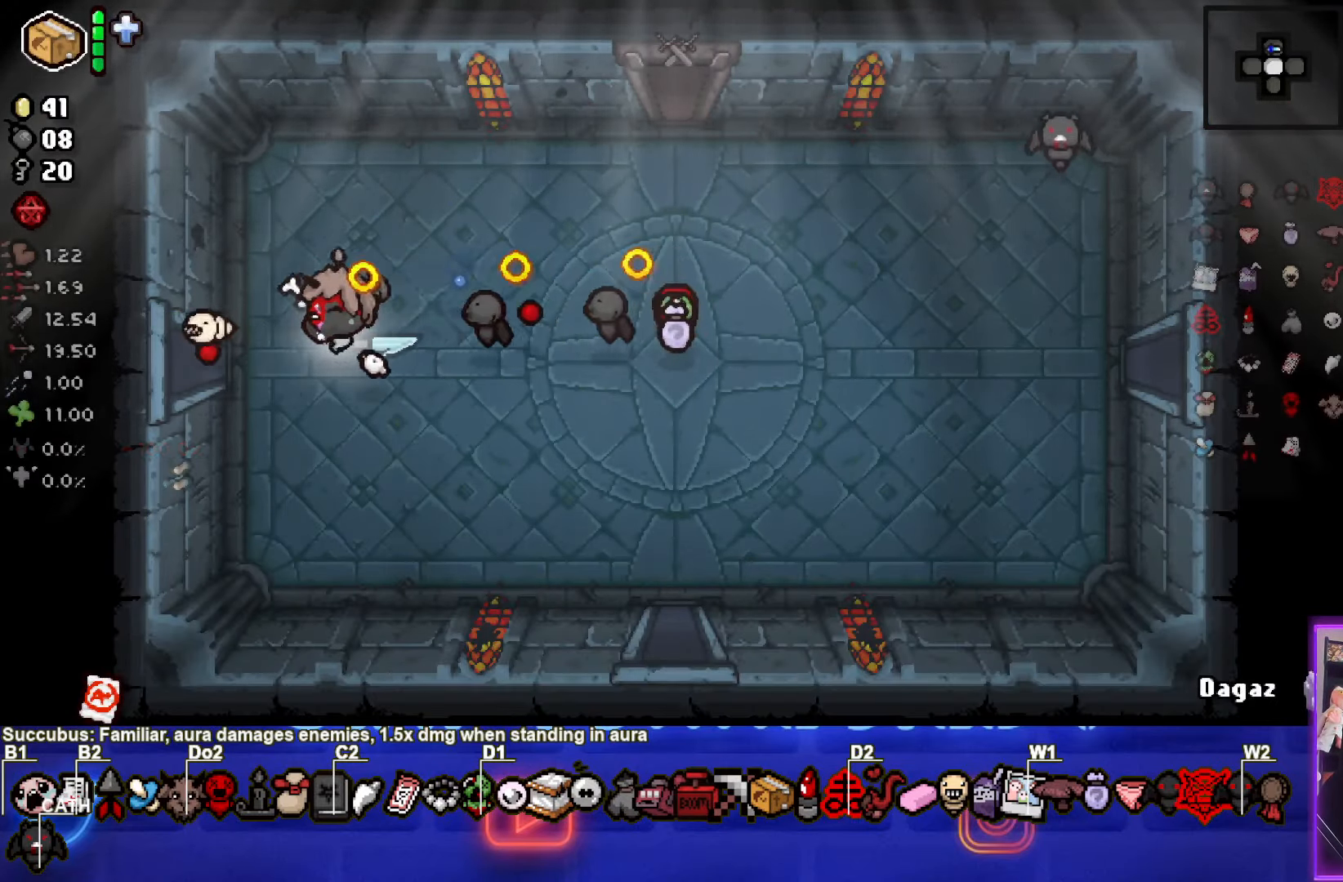
{"buttons": ["SQUARE"], "left_stick": "center", "events": [[333, "left_stick", "center"]]}
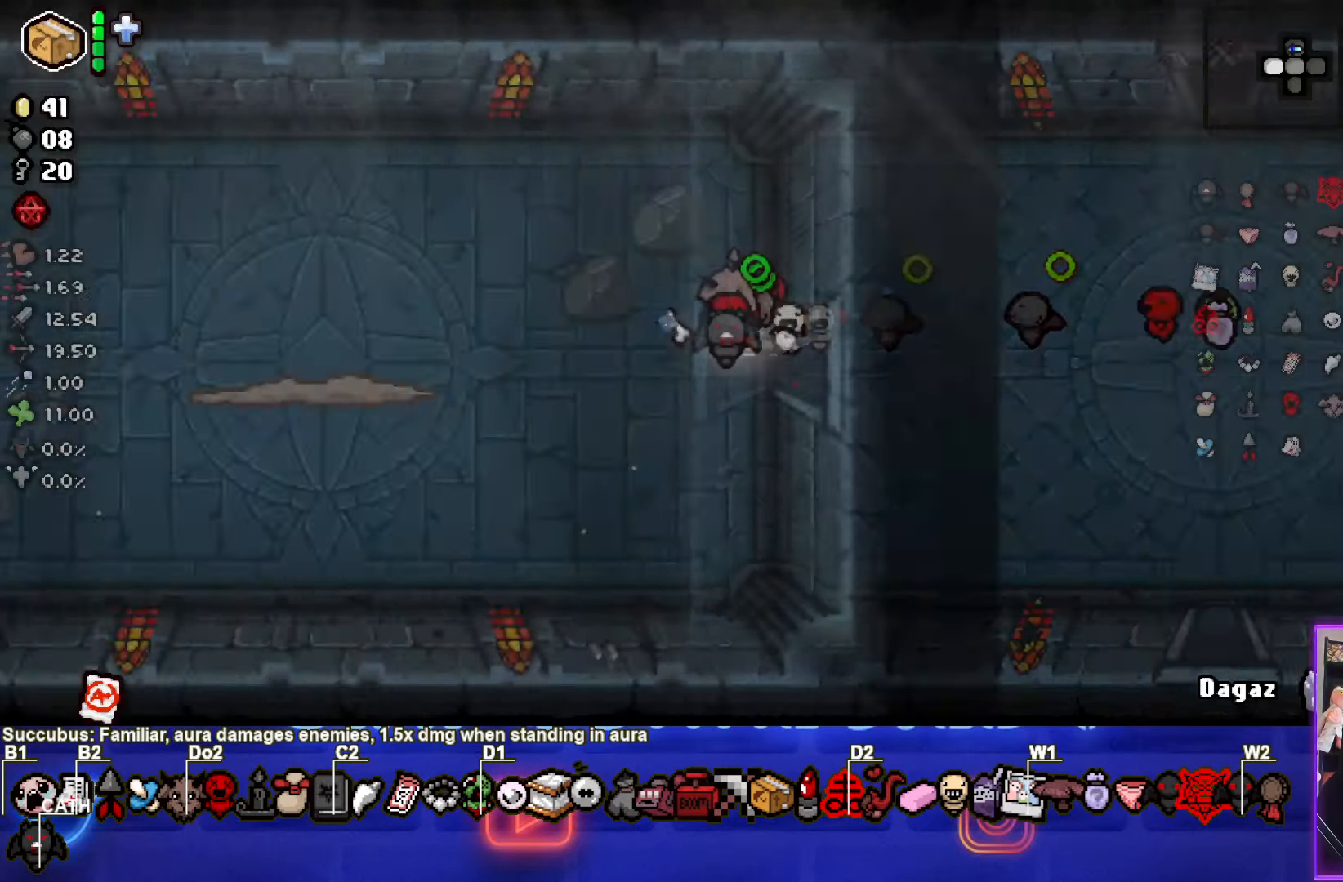
{"buttons": [], "left_stick": "left", "events": [[483, "SQUARE", "up"], [500, "left_stick", "left"]]}
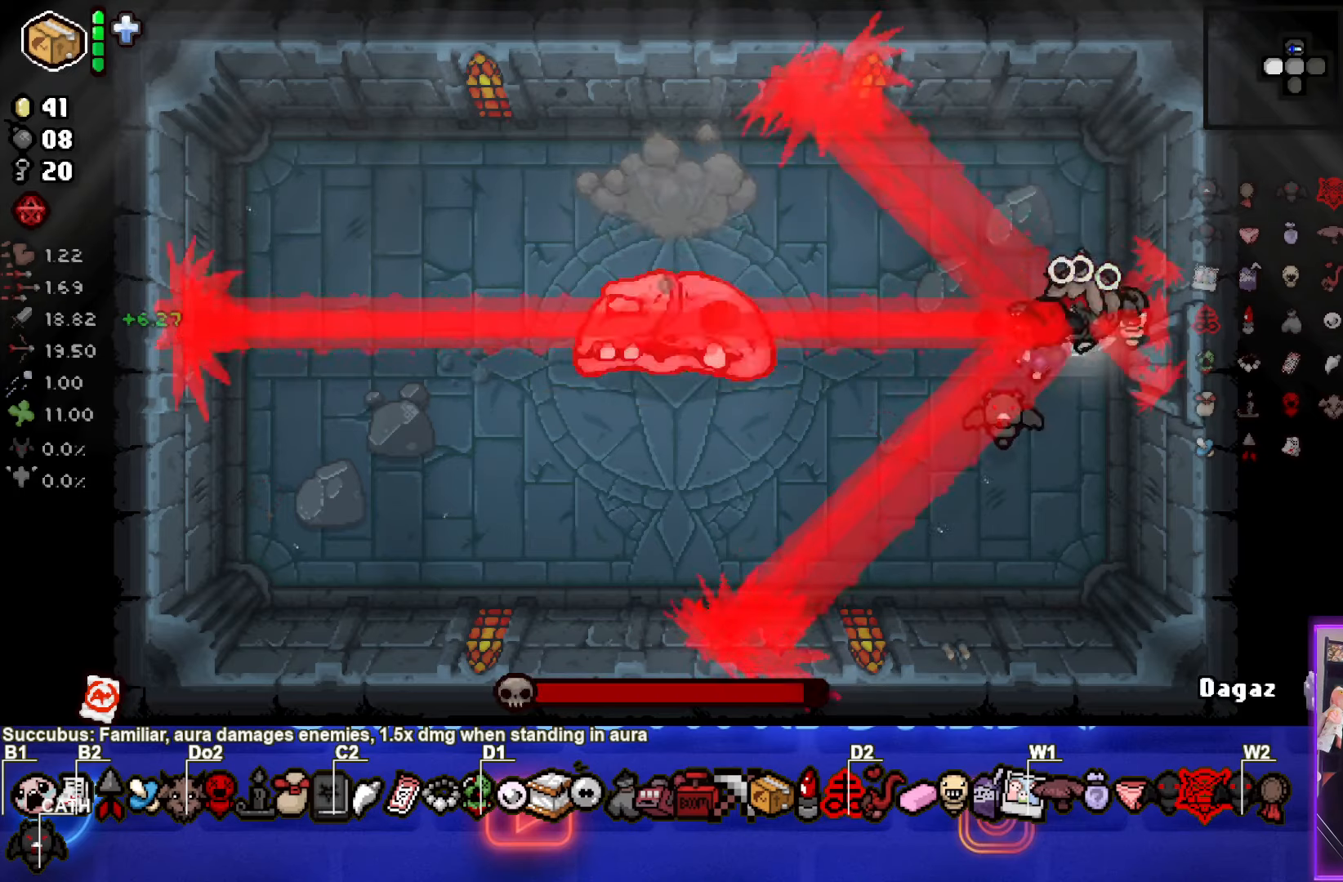
{"buttons": [], "left_stick": "center", "events": [[117, "left_stick", "center"]]}
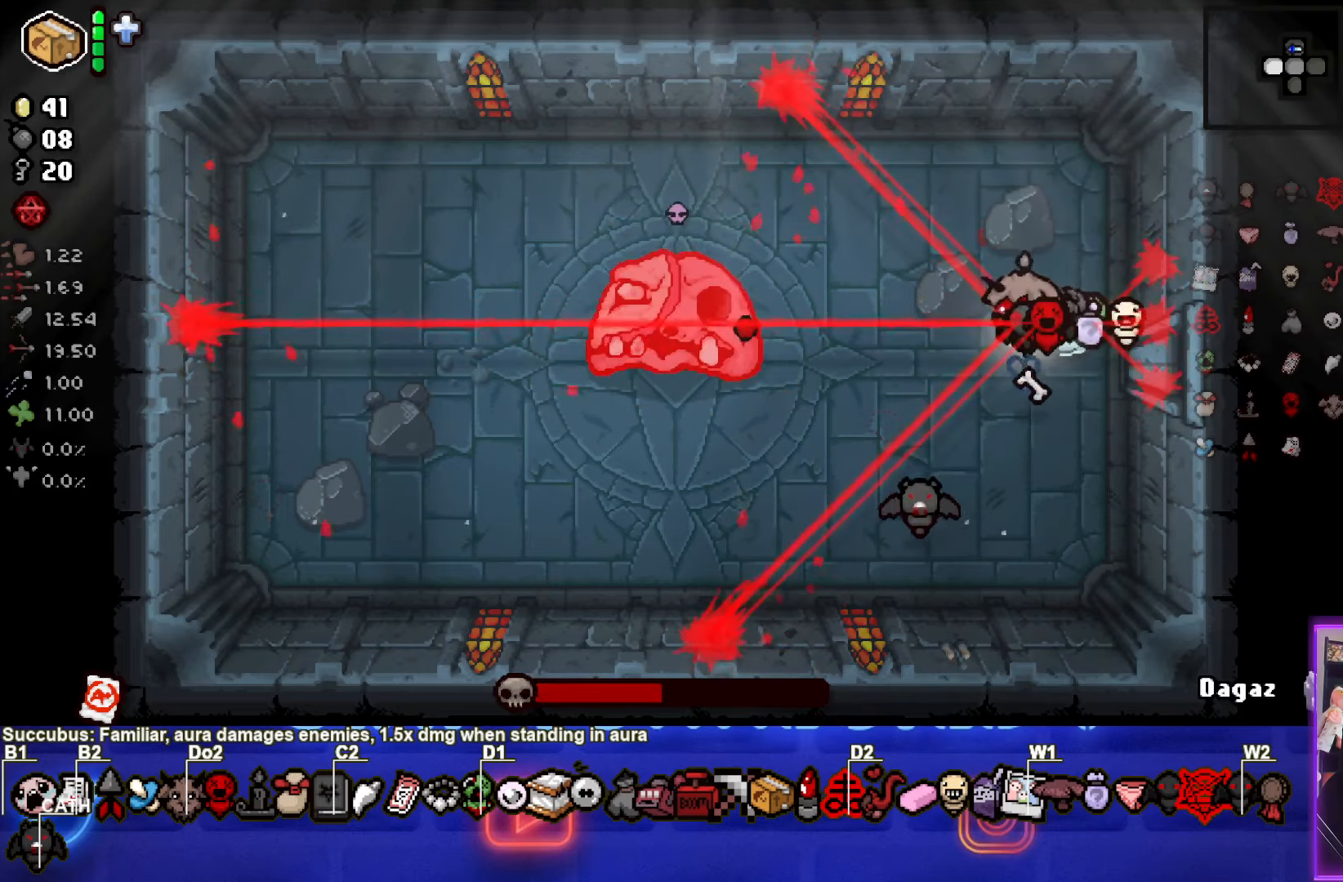
{"buttons": ["TRIANGLE"], "left_stick": "down-left", "events": [[150, "left_stick", "down-left"], [167, "TRIANGLE", "down"]]}
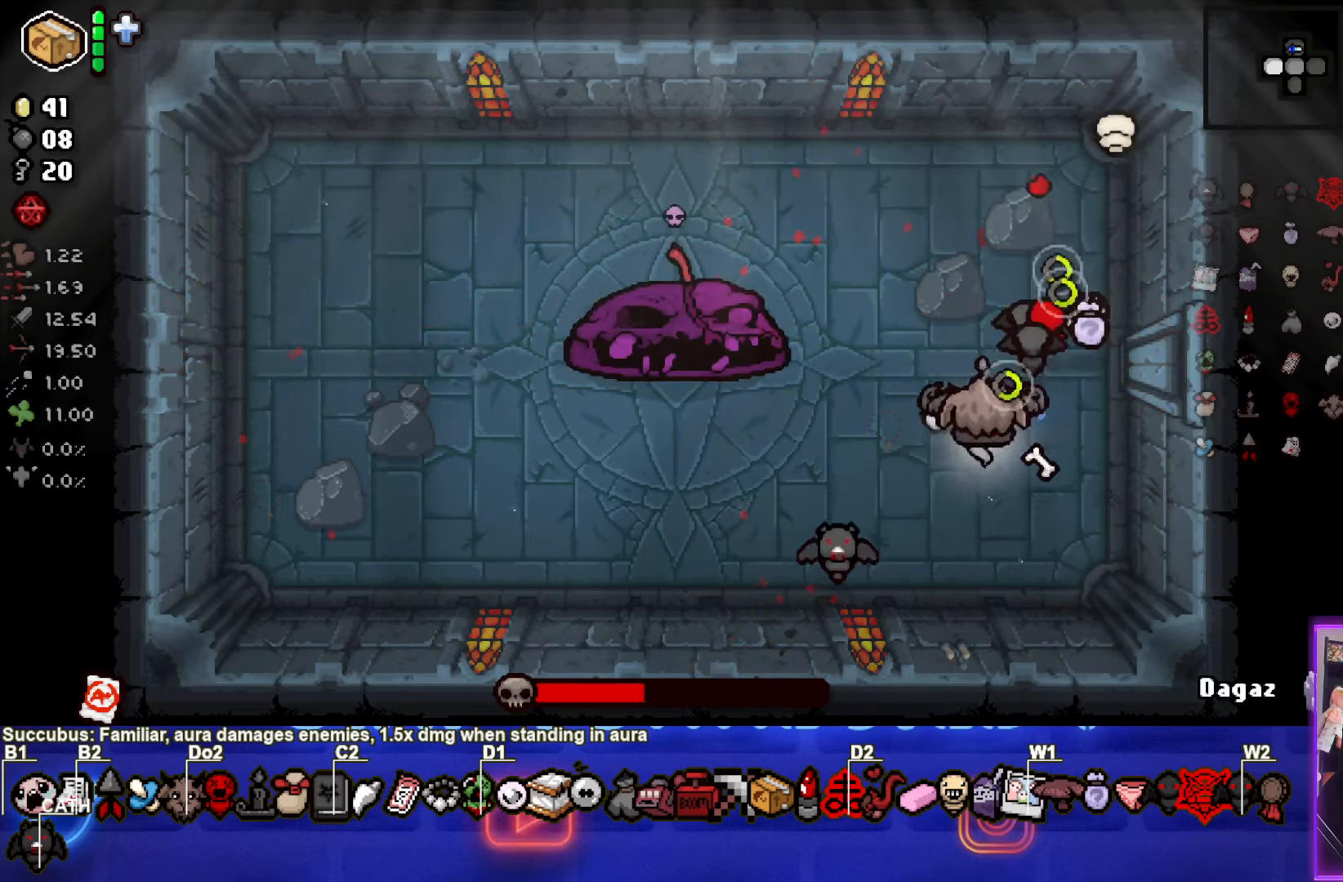
{"buttons": ["TRIANGLE"], "left_stick": "down-left", "events": []}
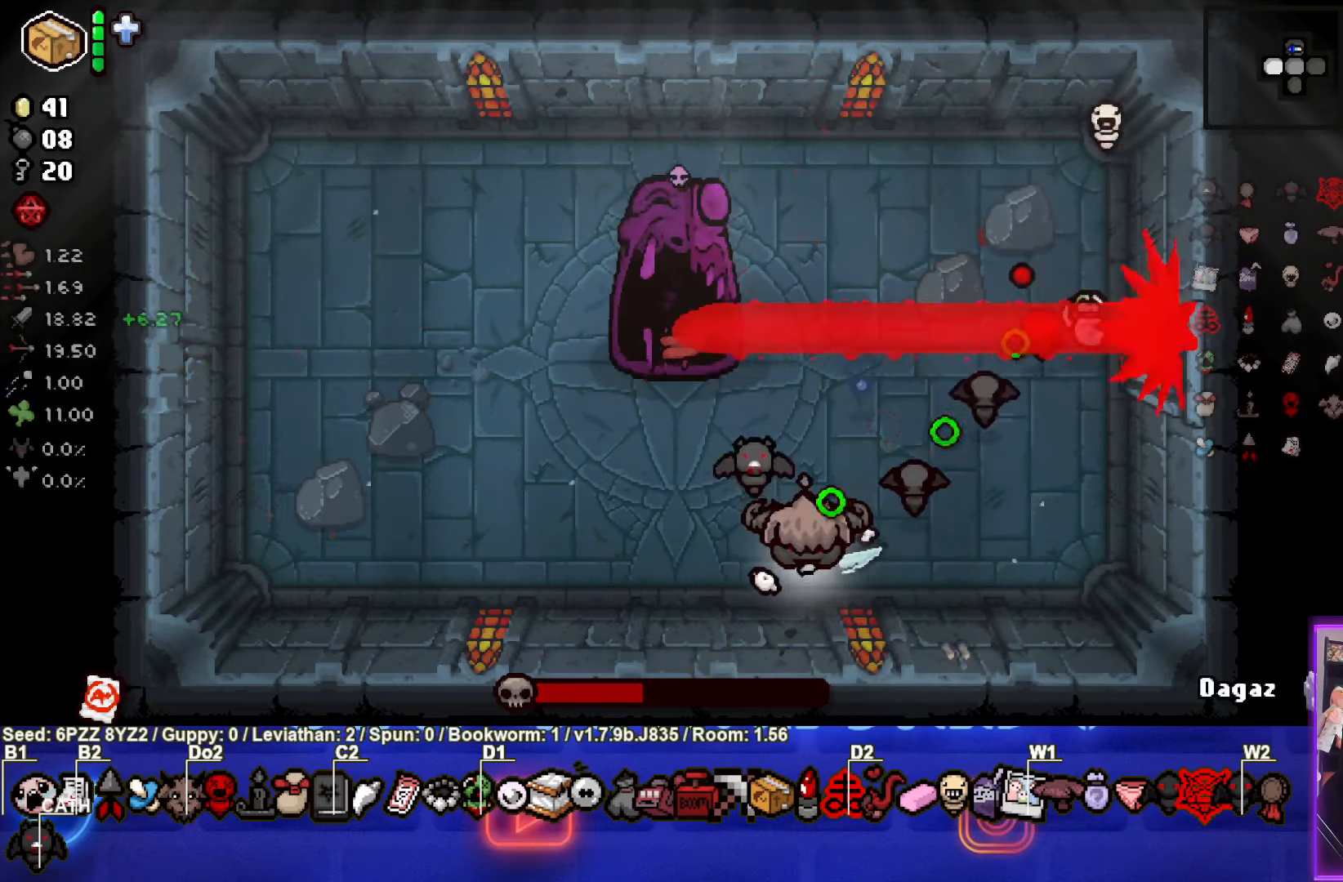
{"buttons": [], "left_stick": "center", "events": [[150, "left_stick", "center"], [183, "TRIANGLE", "up"]]}
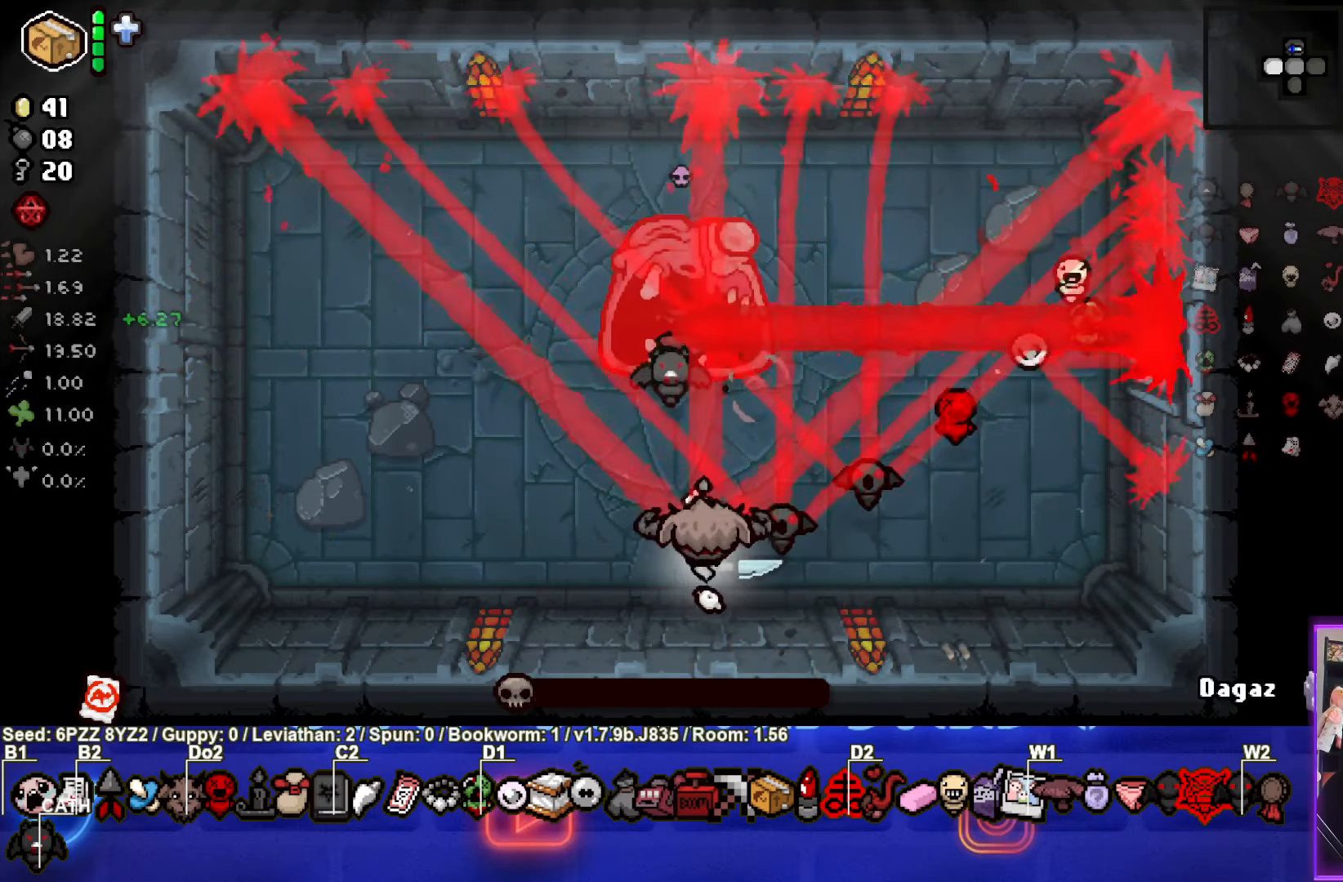
{"buttons": [], "left_stick": "center", "events": [[150, "left_stick", "left"], [317, "left_stick", "center"]]}
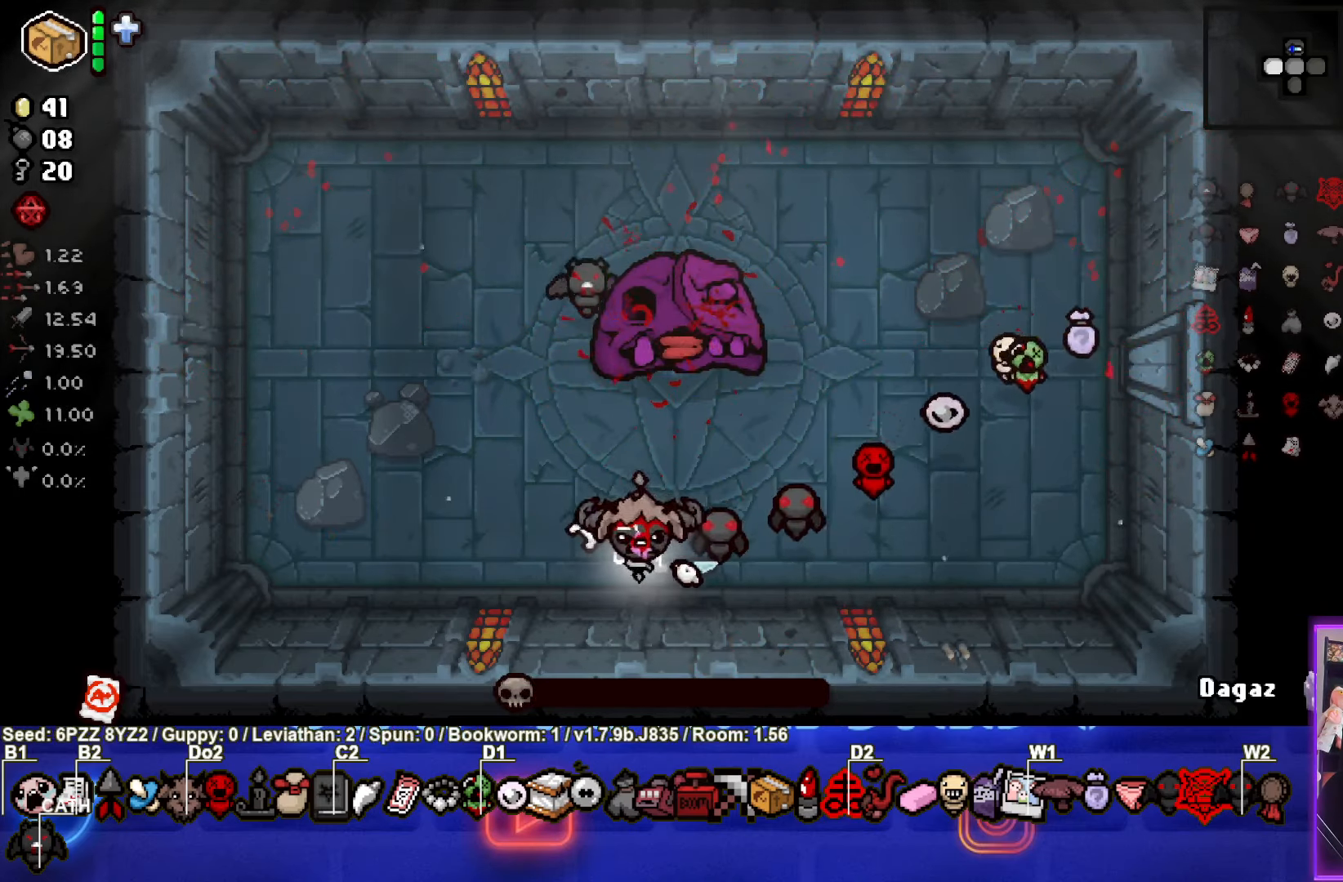
{"buttons": [], "left_stick": "center", "events": [[33, "left_stick", "left"], [267, "left_stick", "center"]]}
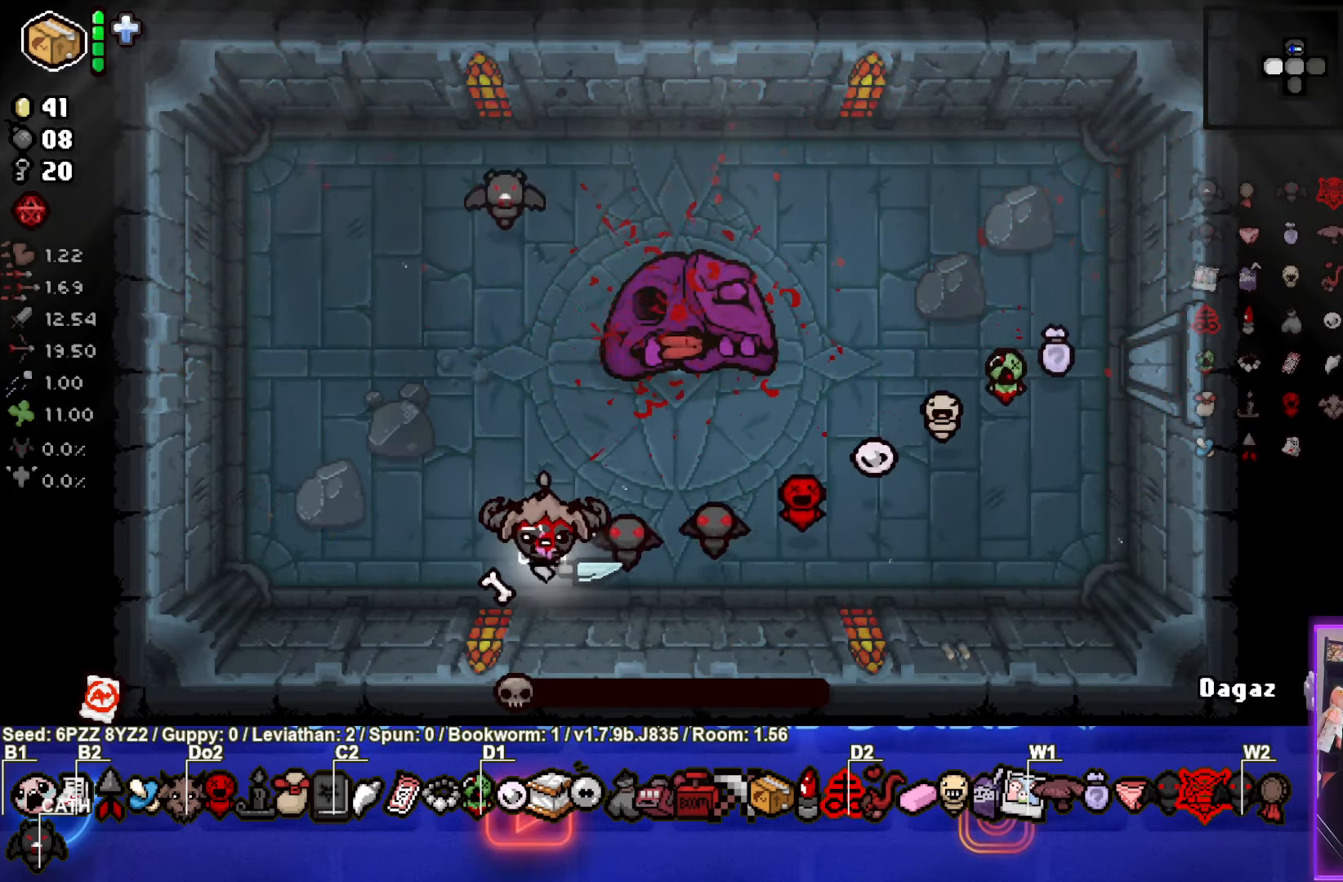
{"buttons": [], "left_stick": "left", "events": [[433, "left_stick", "left"]]}
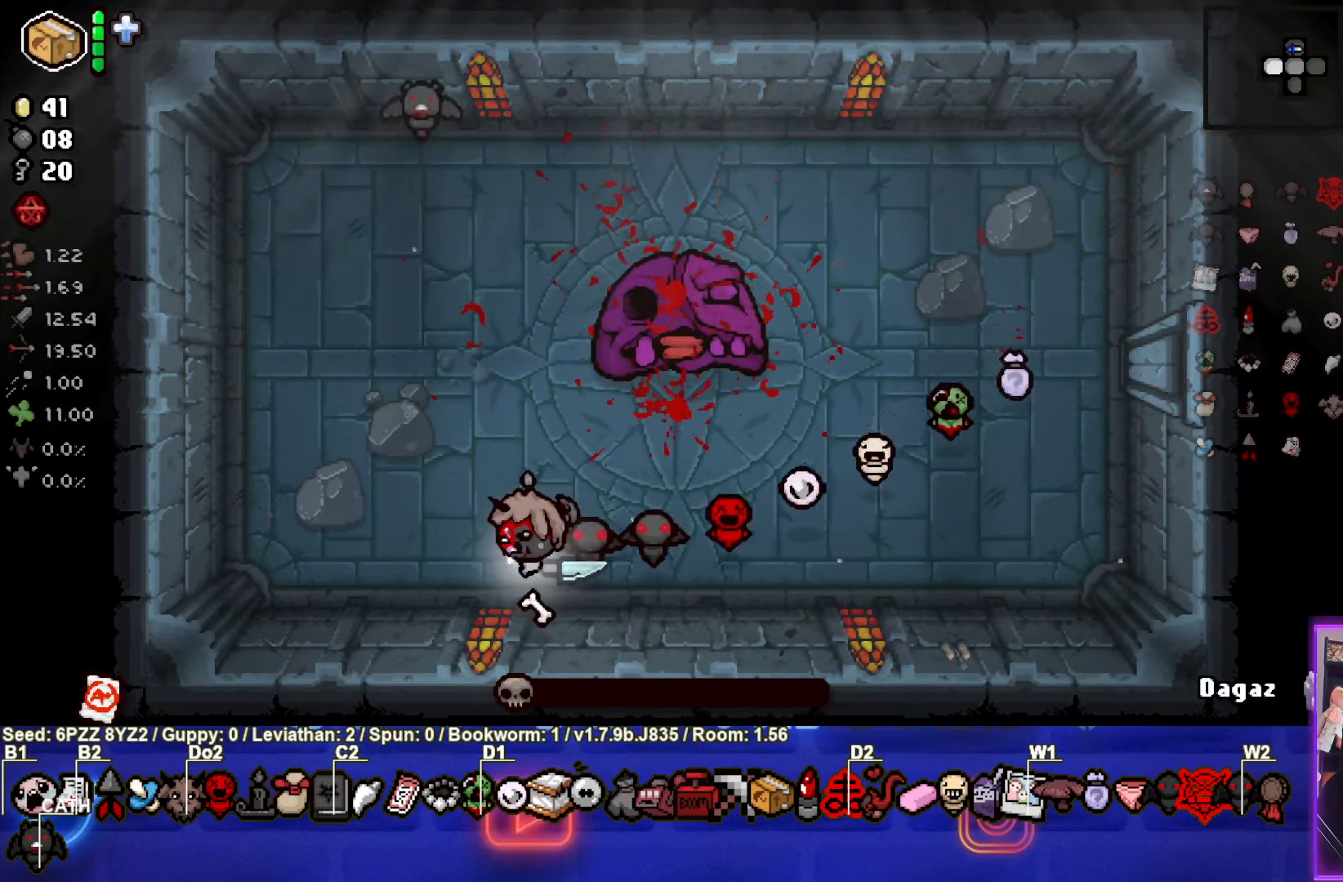
{"buttons": [], "left_stick": "center", "events": [[67, "left_stick", "center"]]}
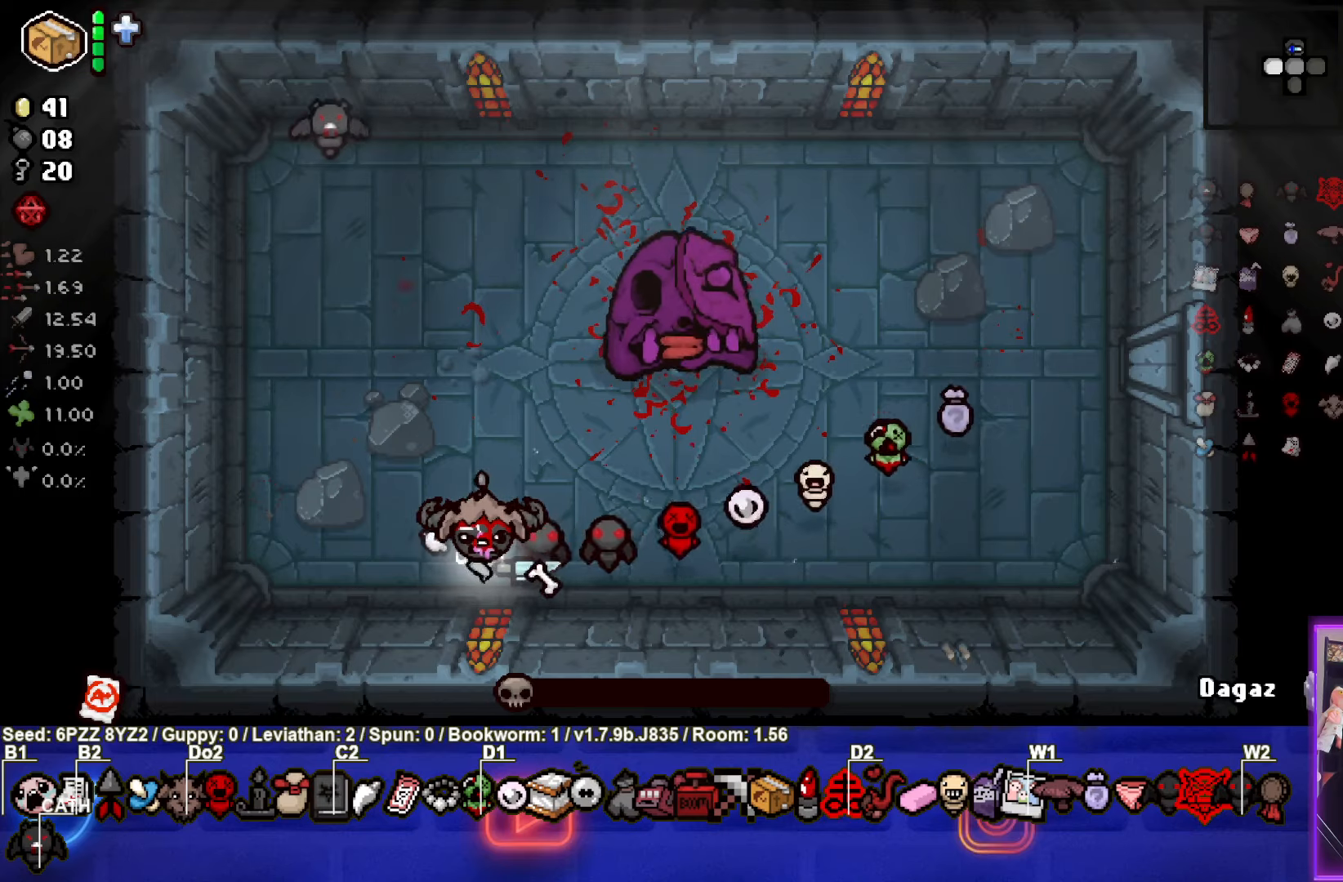
{"buttons": [], "left_stick": "up-left", "events": [[350, "left_stick", "up-left"]]}
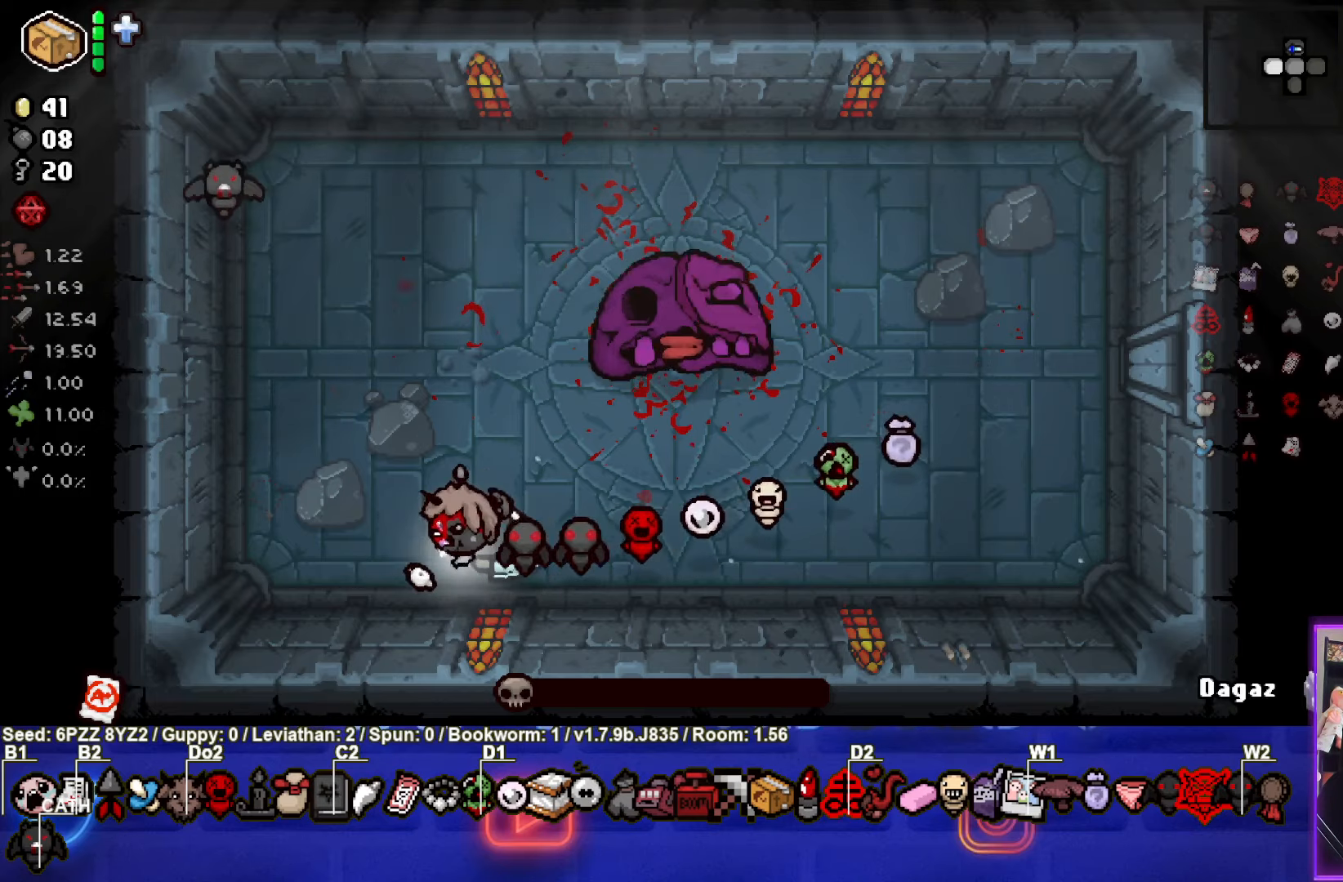
{"buttons": [], "left_stick": "up-right", "events": [[67, "left_stick", "center"], [500, "left_stick", "up-right"]]}
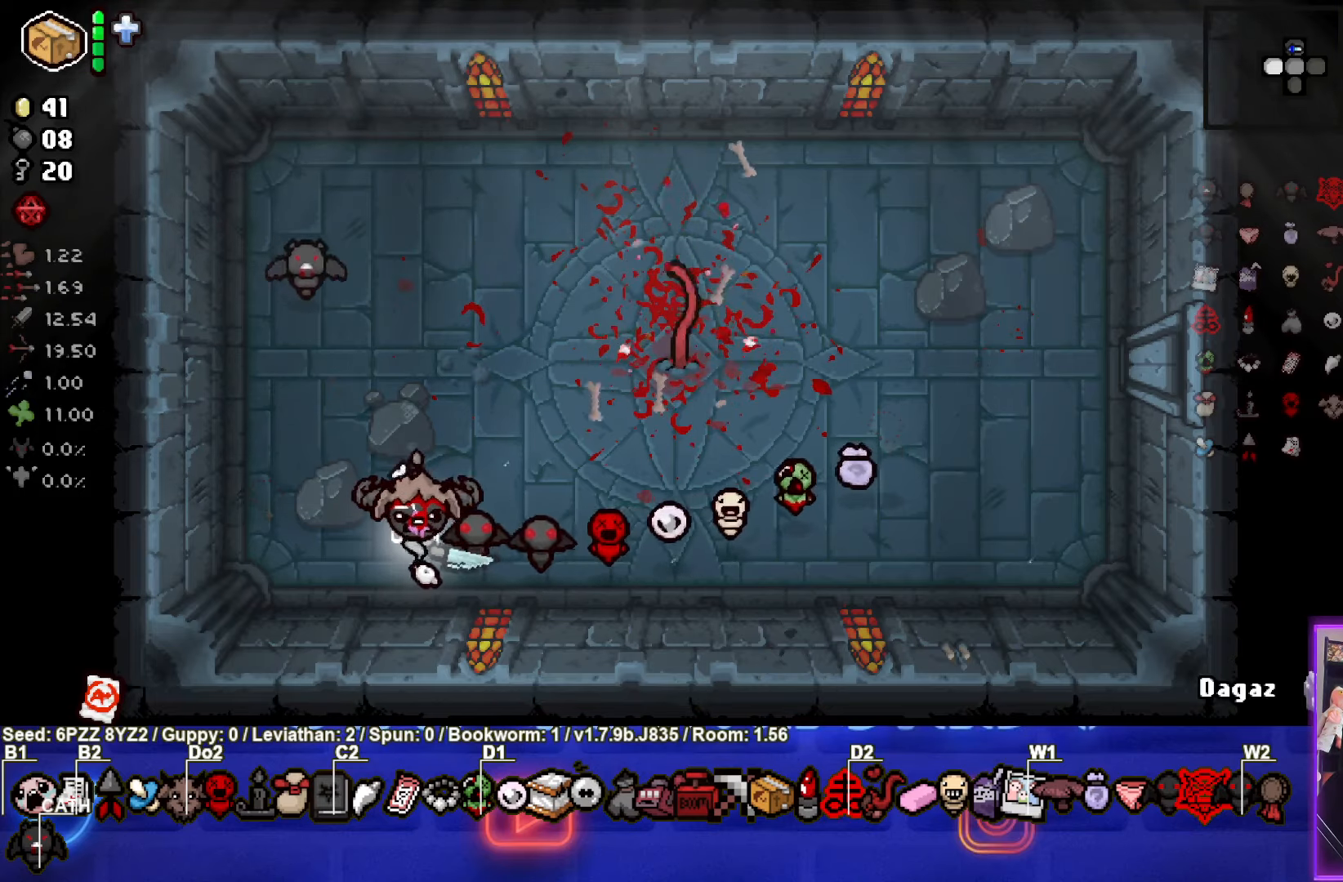
{"buttons": [], "left_stick": "up-right", "events": [[350, "left_stick", "center"], [484, "left_stick", "up-right"]]}
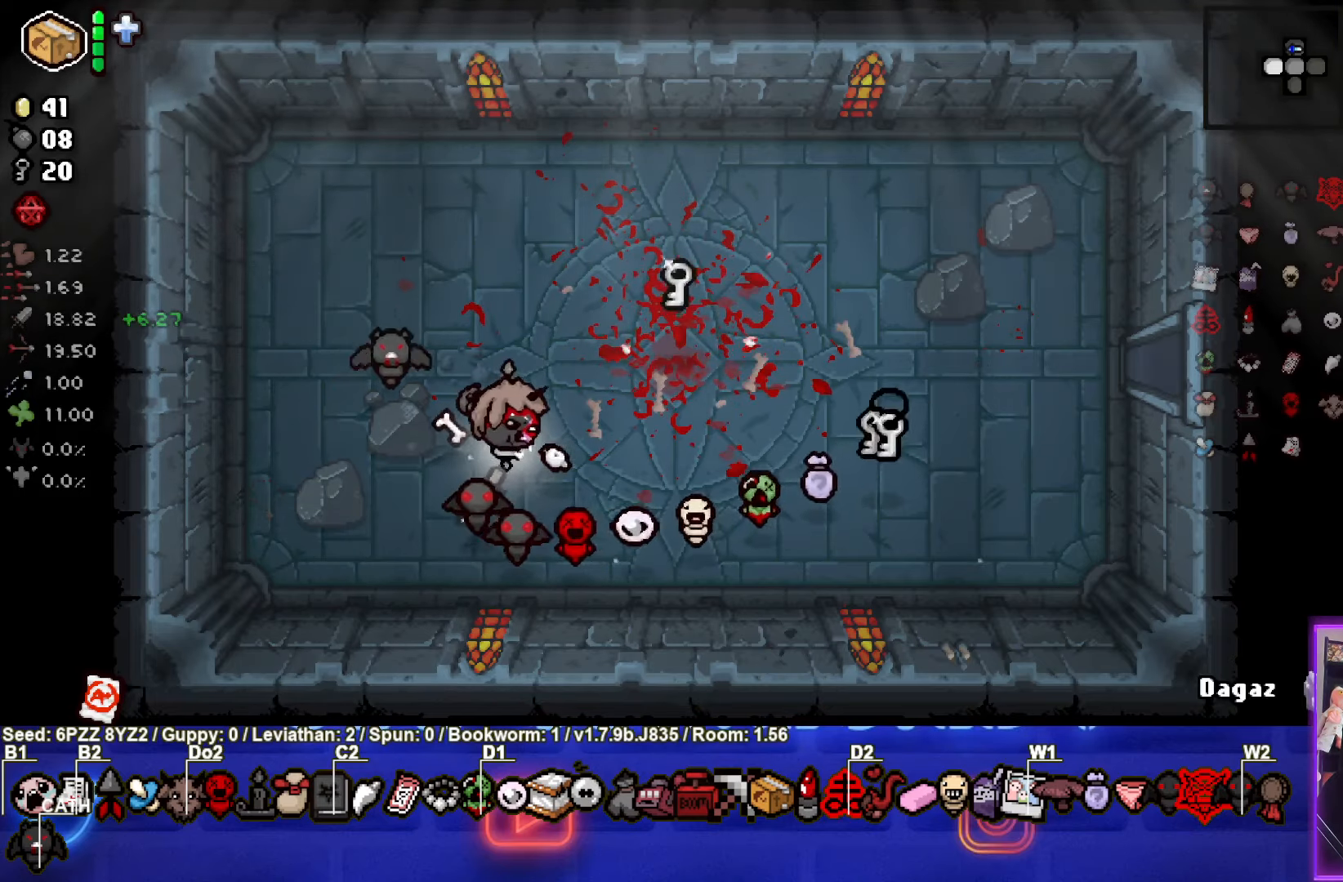
{"buttons": [], "left_stick": "down-right", "events": [[484, "left_stick", "down-right"]]}
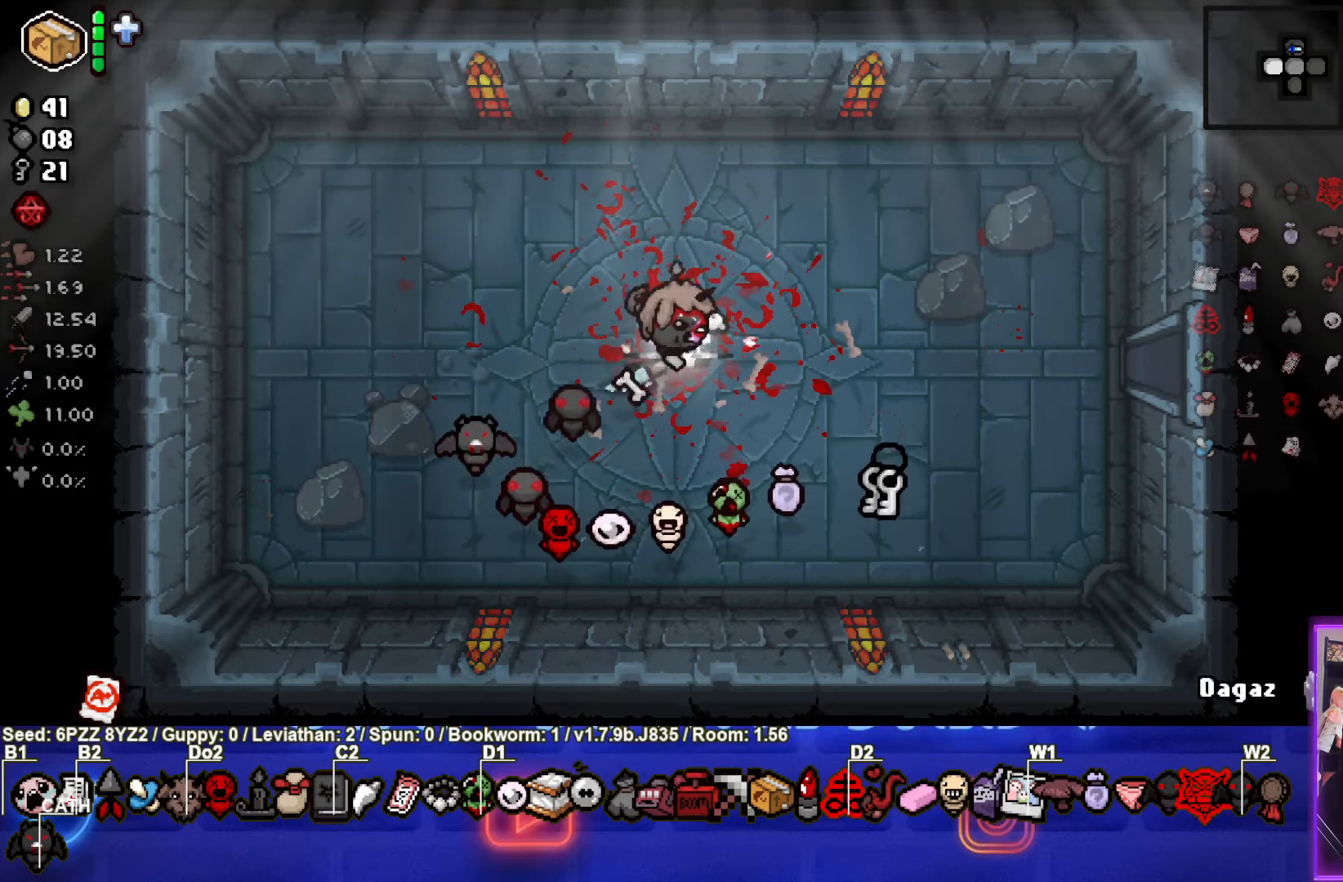
{"buttons": [], "left_stick": "down-right", "events": []}
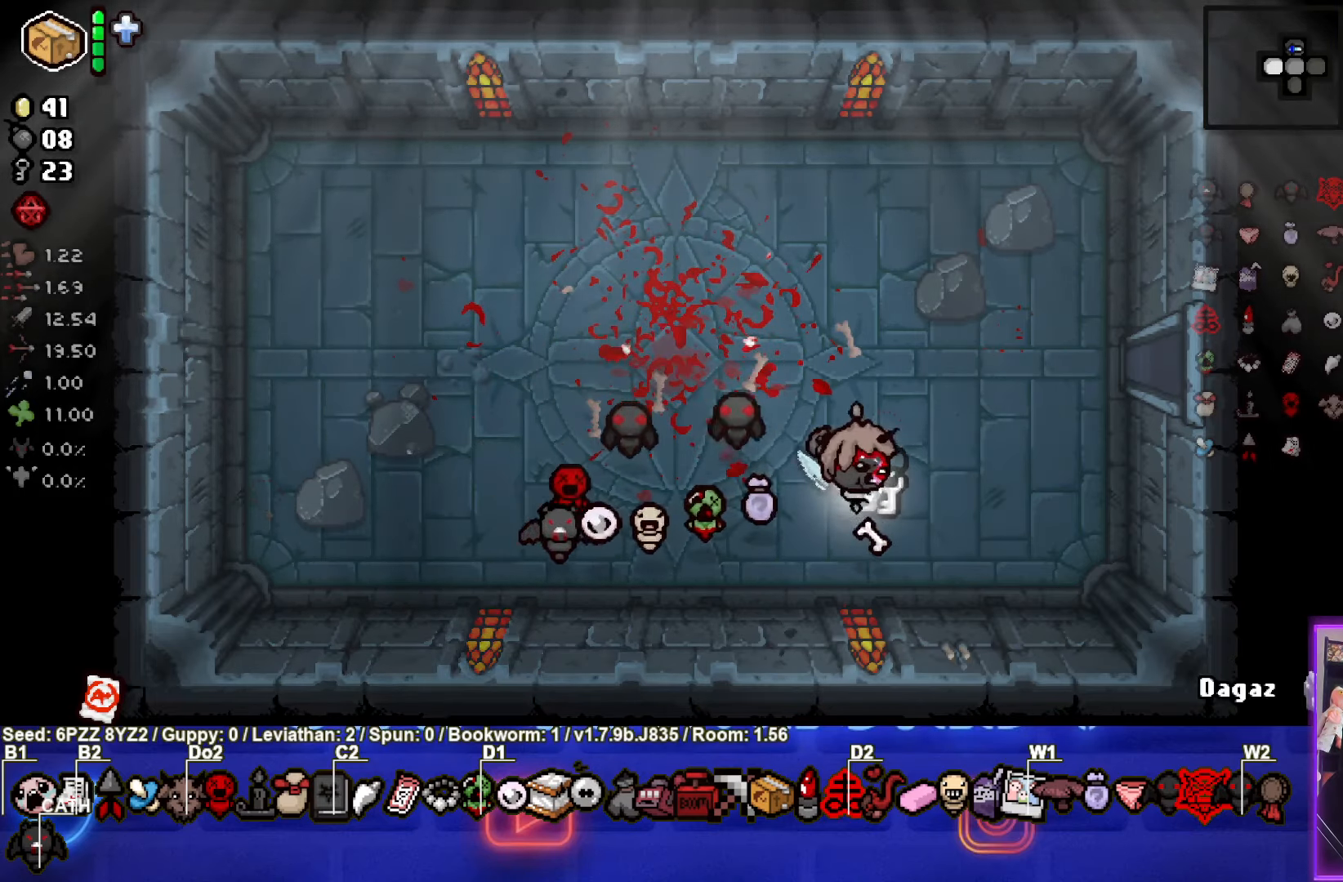
{"buttons": [], "left_stick": "up-right", "events": [[50, "left_stick", "up-right"]]}
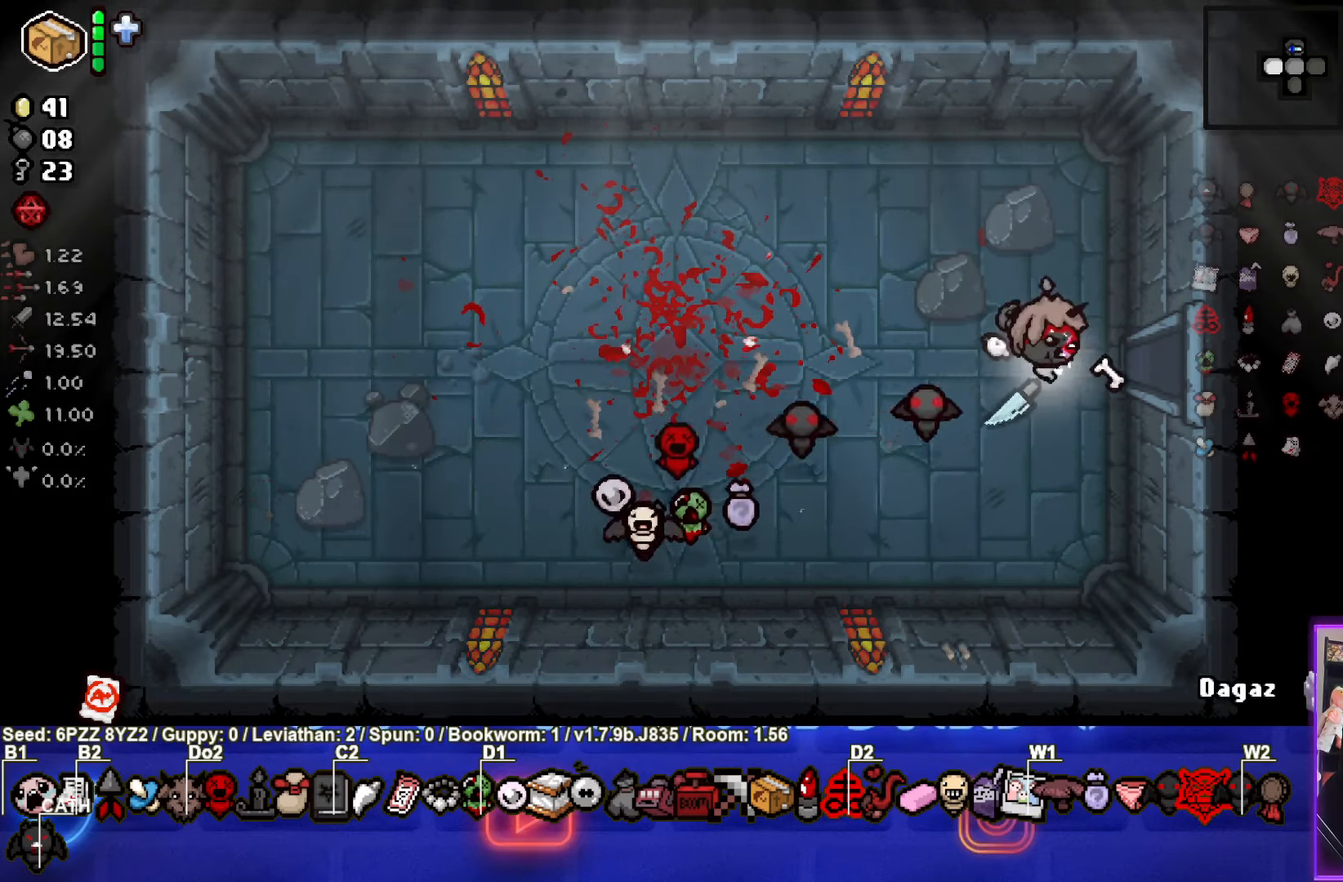
{"buttons": [], "left_stick": "right", "events": [[100, "left_stick", "right"]]}
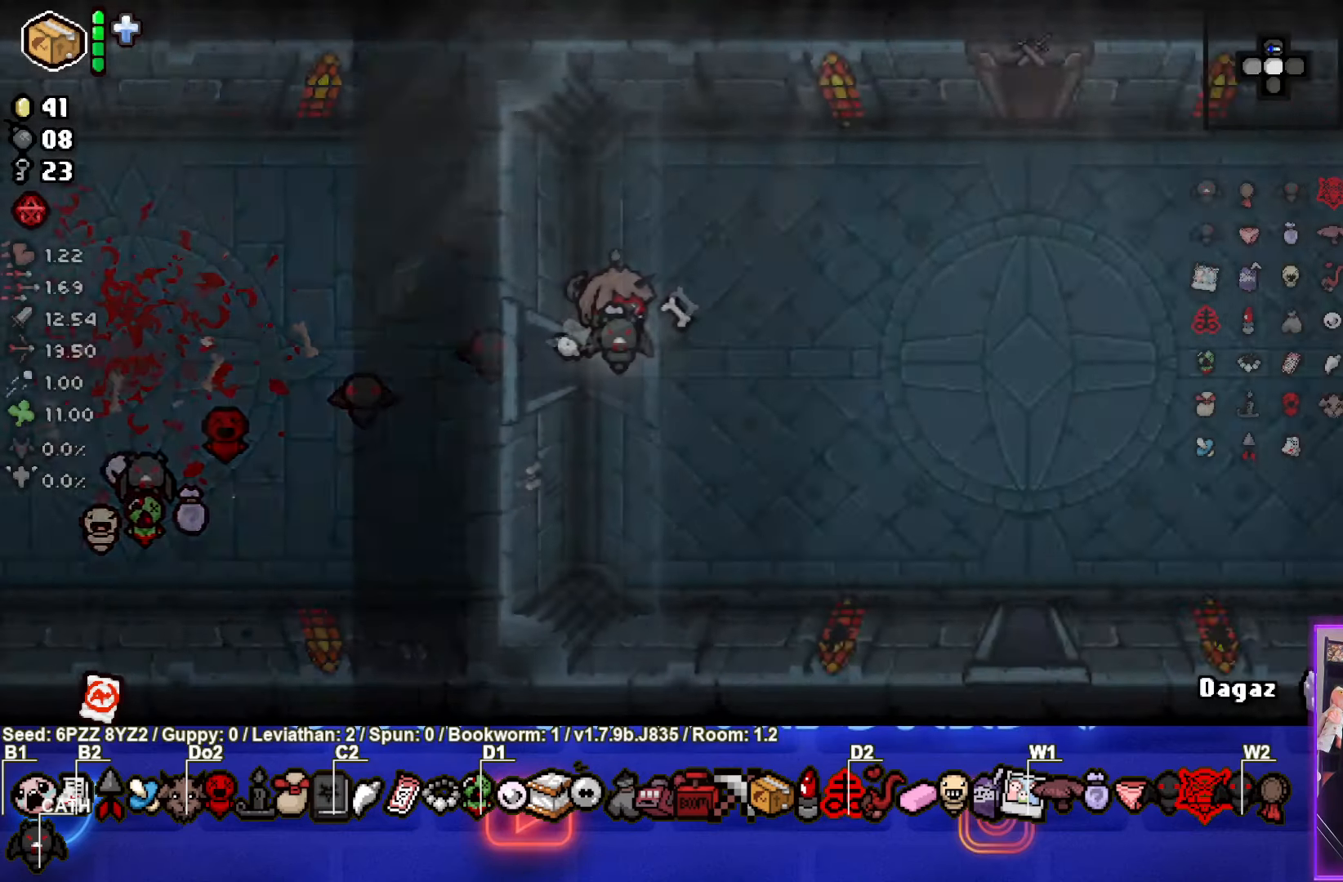
{"buttons": ["CROSS"], "left_stick": "down-right", "events": [[433, "left_stick", "down-right"], [483, "CROSS", "down"]]}
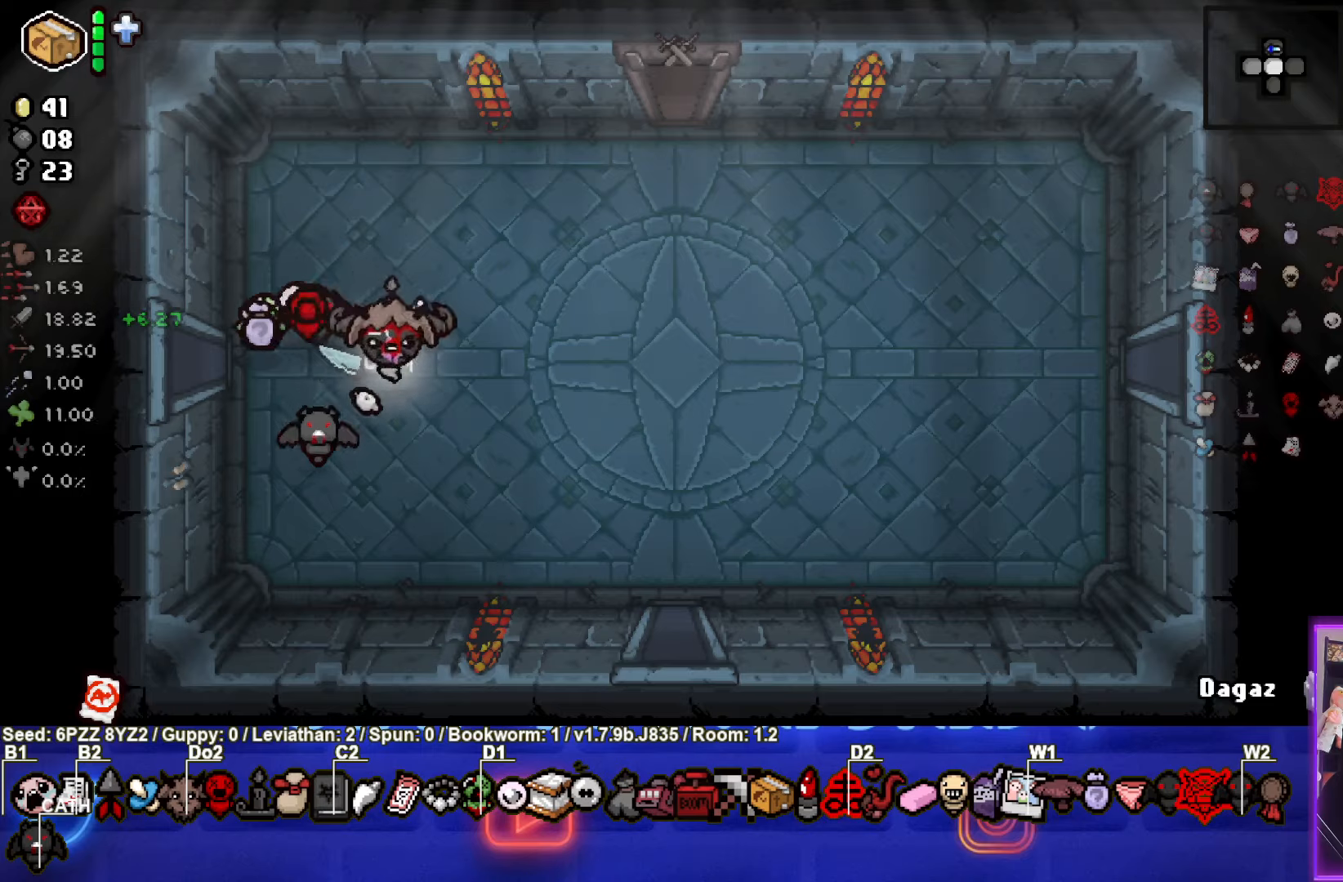
{"buttons": ["CROSS"], "left_stick": "down-right", "events": []}
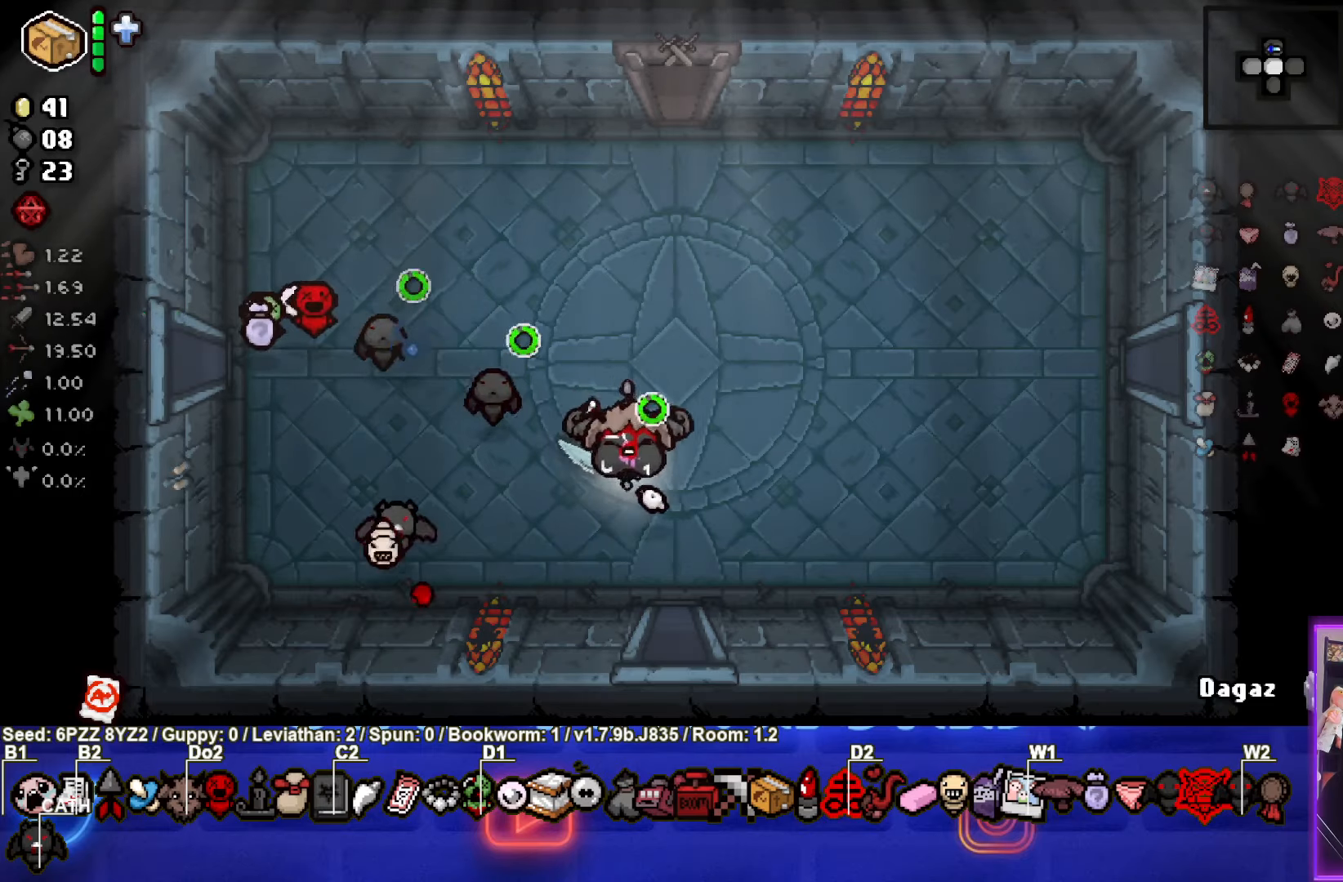
{"buttons": ["CROSS"], "left_stick": "center", "events": [[100, "left_stick", "down"], [433, "left_stick", "center"]]}
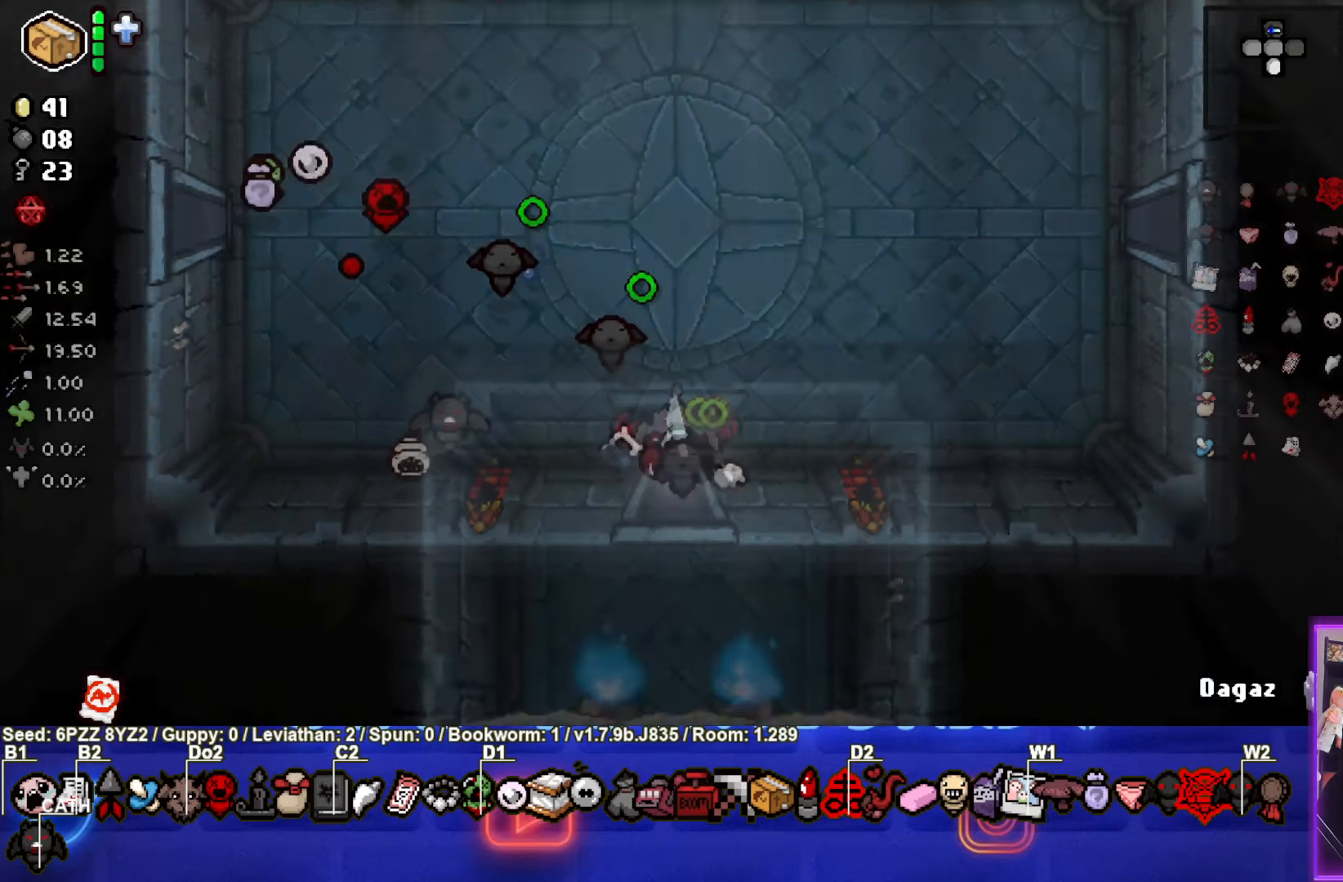
{"buttons": ["CROSS"], "left_stick": "left", "events": [[466, "left_stick", "left"]]}